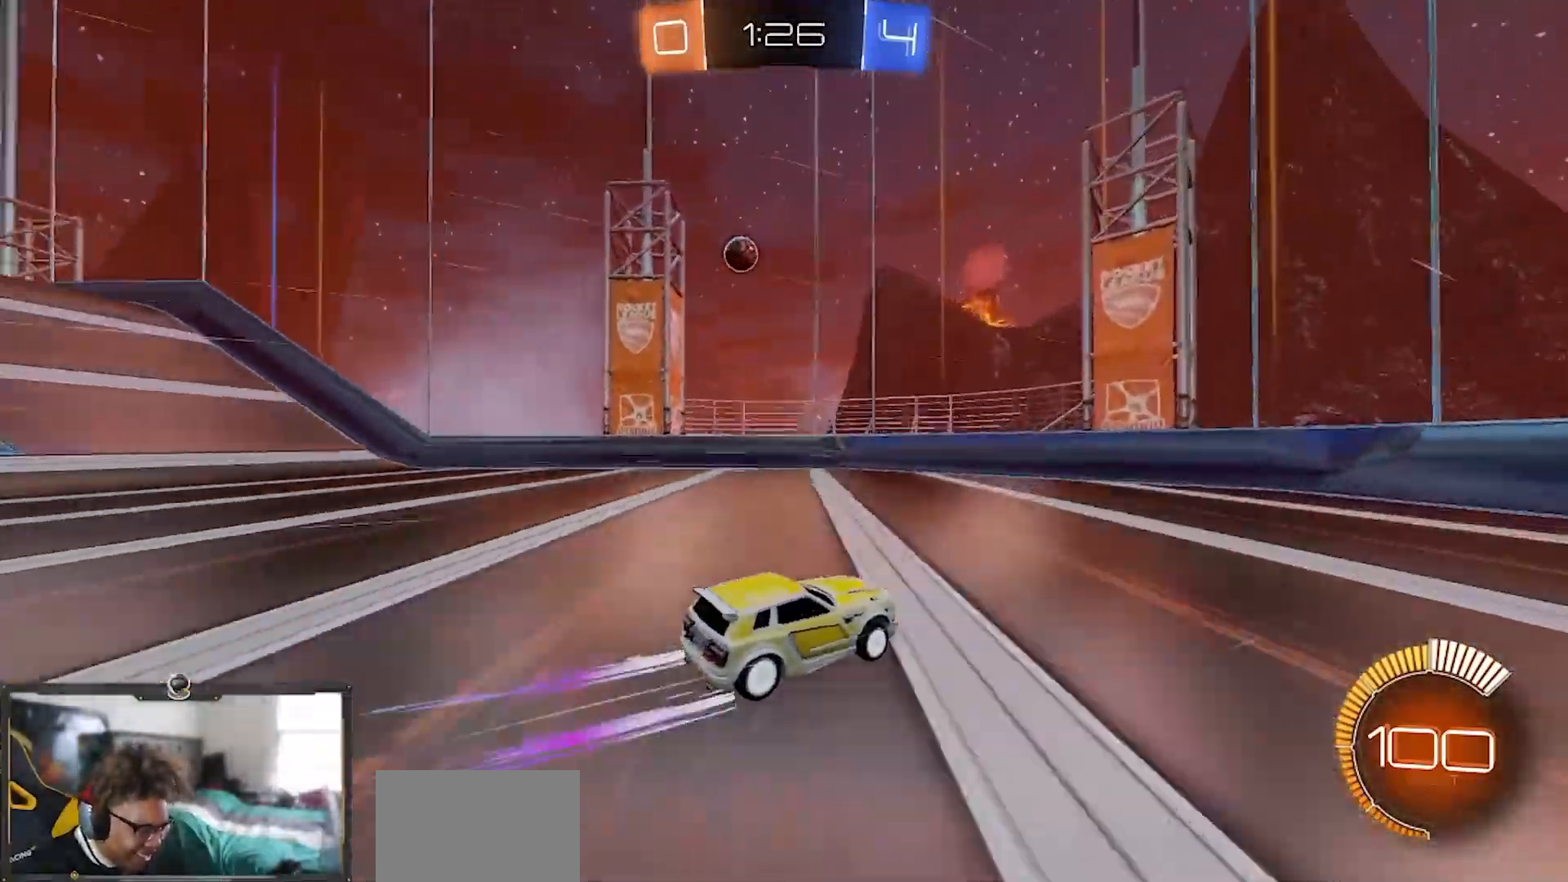
Gameplay with a controller (PlayStation layout); each line is a JSON object with the inputs held at the frame after it. "events" lists button and stick changes between this image and that frame as [ms after this image, input, new state], when the widget could be followed in between. Not read: START.
{"buttons": ["L1", "R2"], "left_stick": "left", "right_stick": "center", "events": [[83, "left_stick", "left"], [417, "L1", "down"]]}
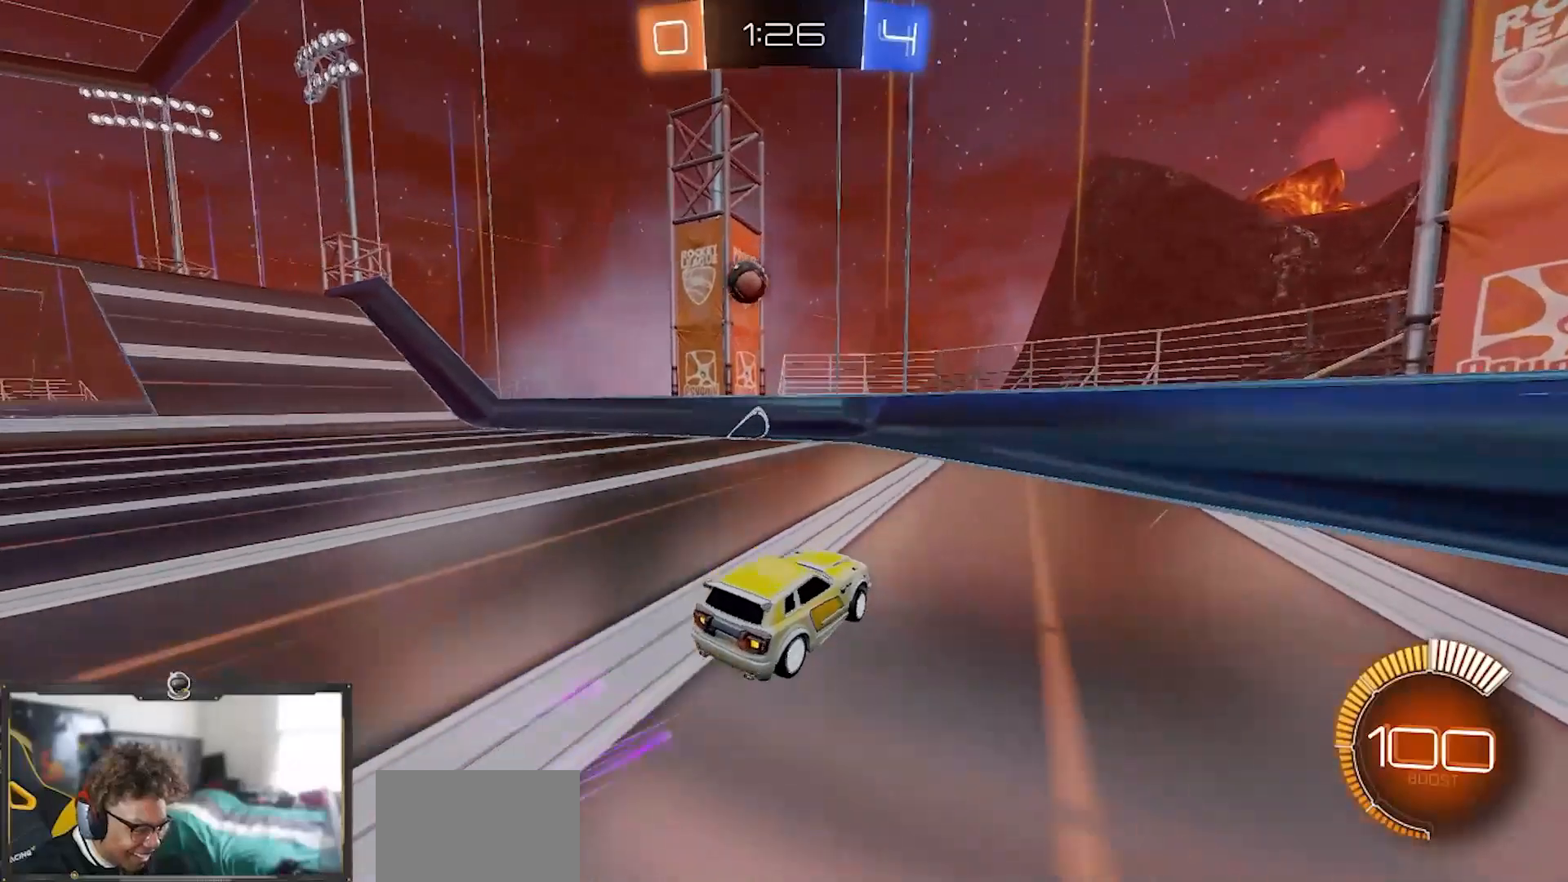
{"buttons": ["L2"], "left_stick": "down-right", "right_stick": "center", "events": [[167, "L1", "up"], [384, "L2", "down"], [384, "R2", "up"], [401, "left_stick", "center"], [451, "left_stick", "down-right"]]}
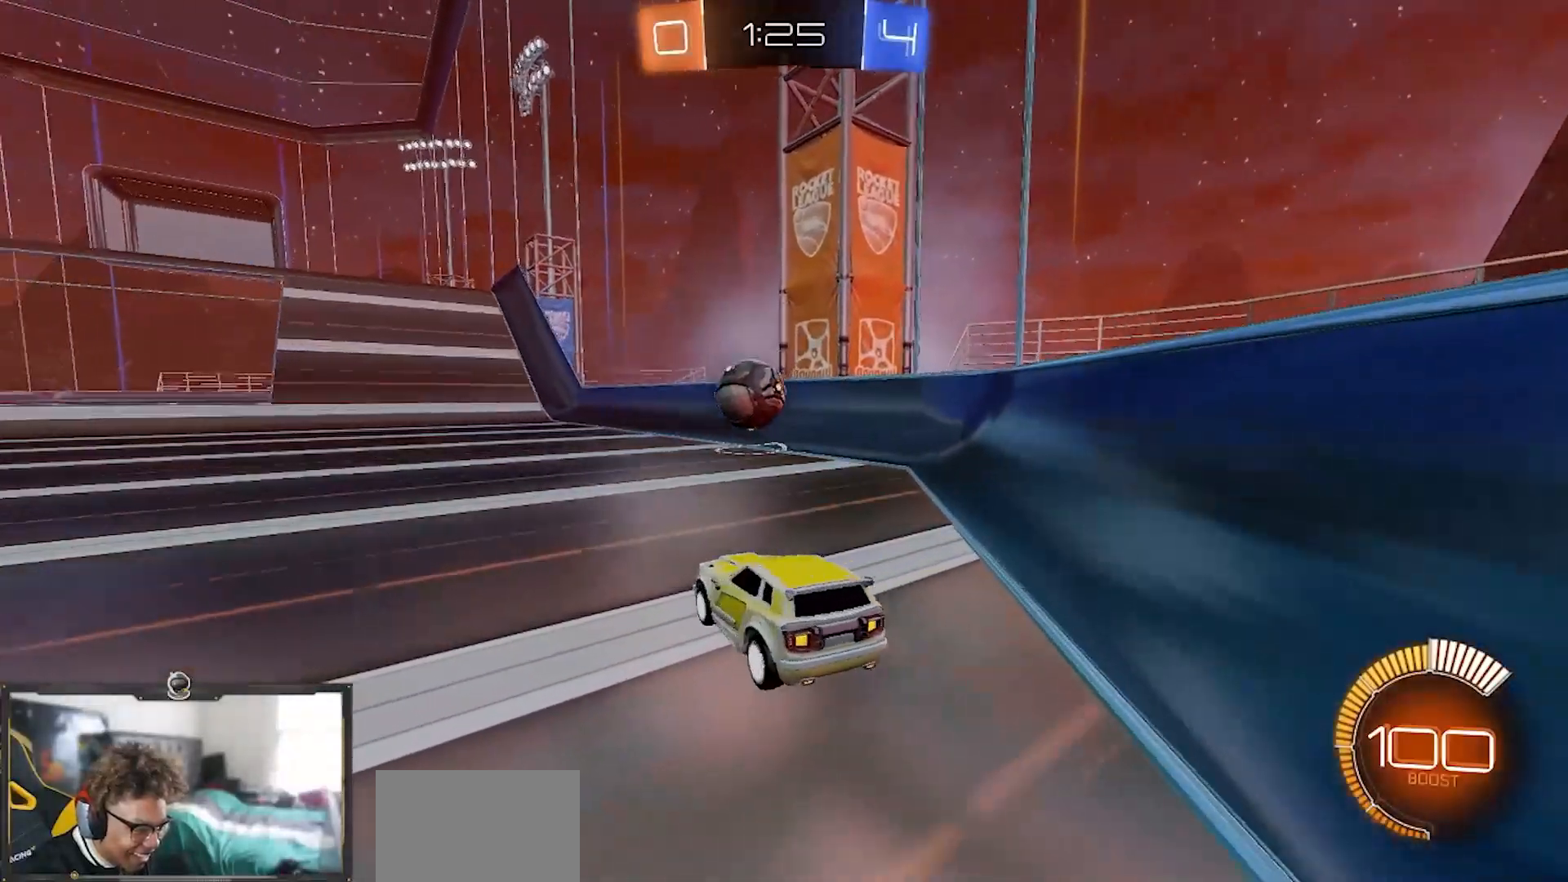
{"buttons": ["L2"], "left_stick": "center", "right_stick": "center", "events": [[83, "left_stick", "center"]]}
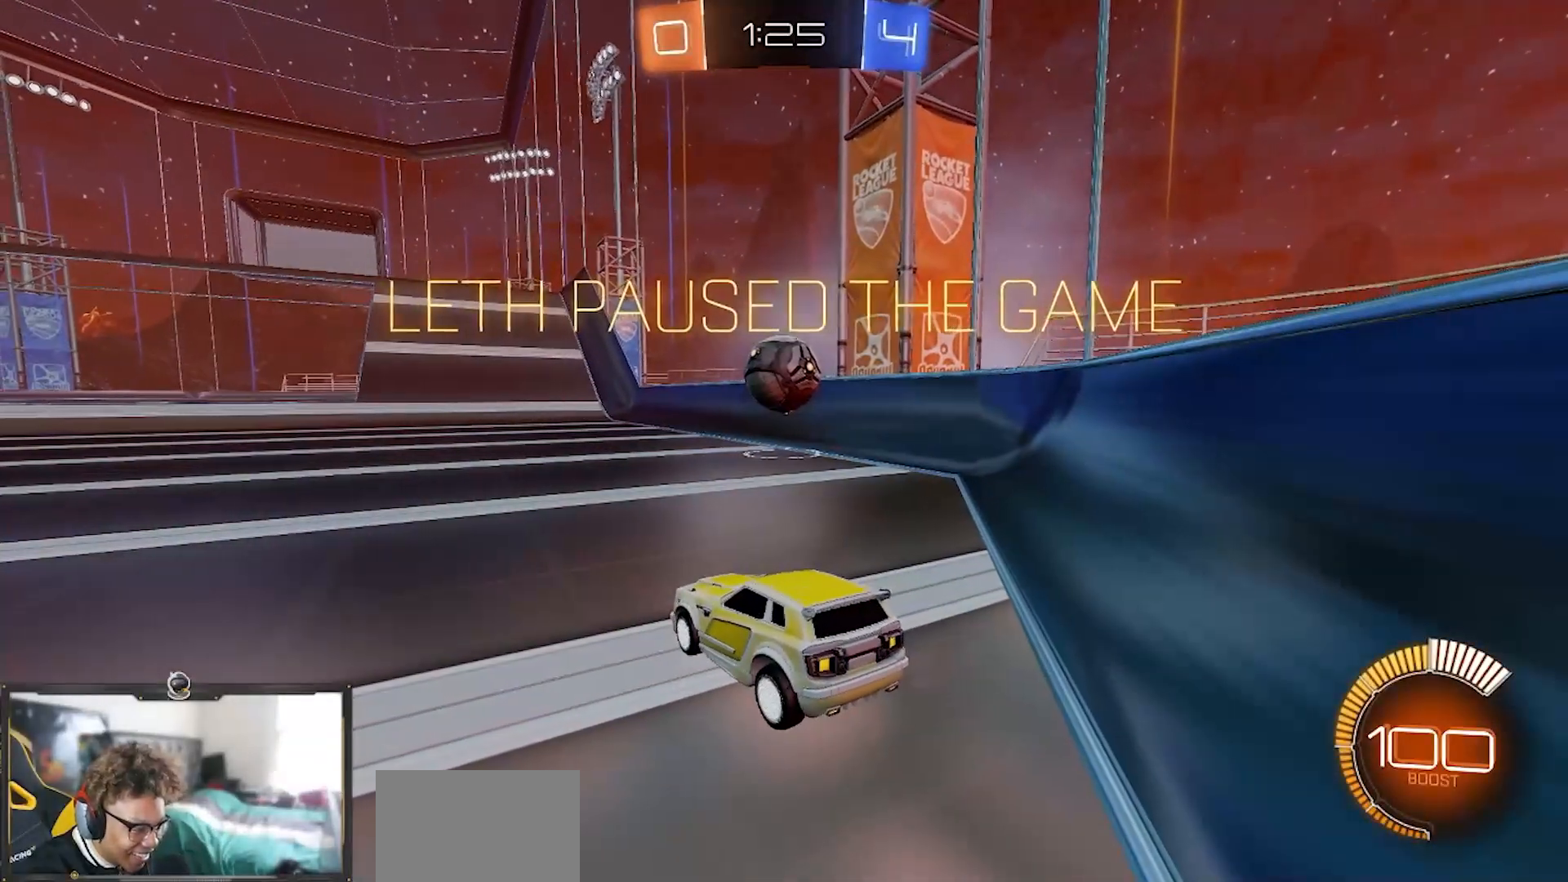
{"buttons": ["TRIANGLE", "R1"], "left_stick": "center", "right_stick": "center", "events": [[100, "L2", "up"], [251, "DPAD_DOWN", "down"], [317, "DPAD_DOWN", "up"], [384, "DPAD_DOWN", "down"], [401, "DPAD_DOWN", "up"], [401, "R1", "down"], [501, "TRIANGLE", "down"]]}
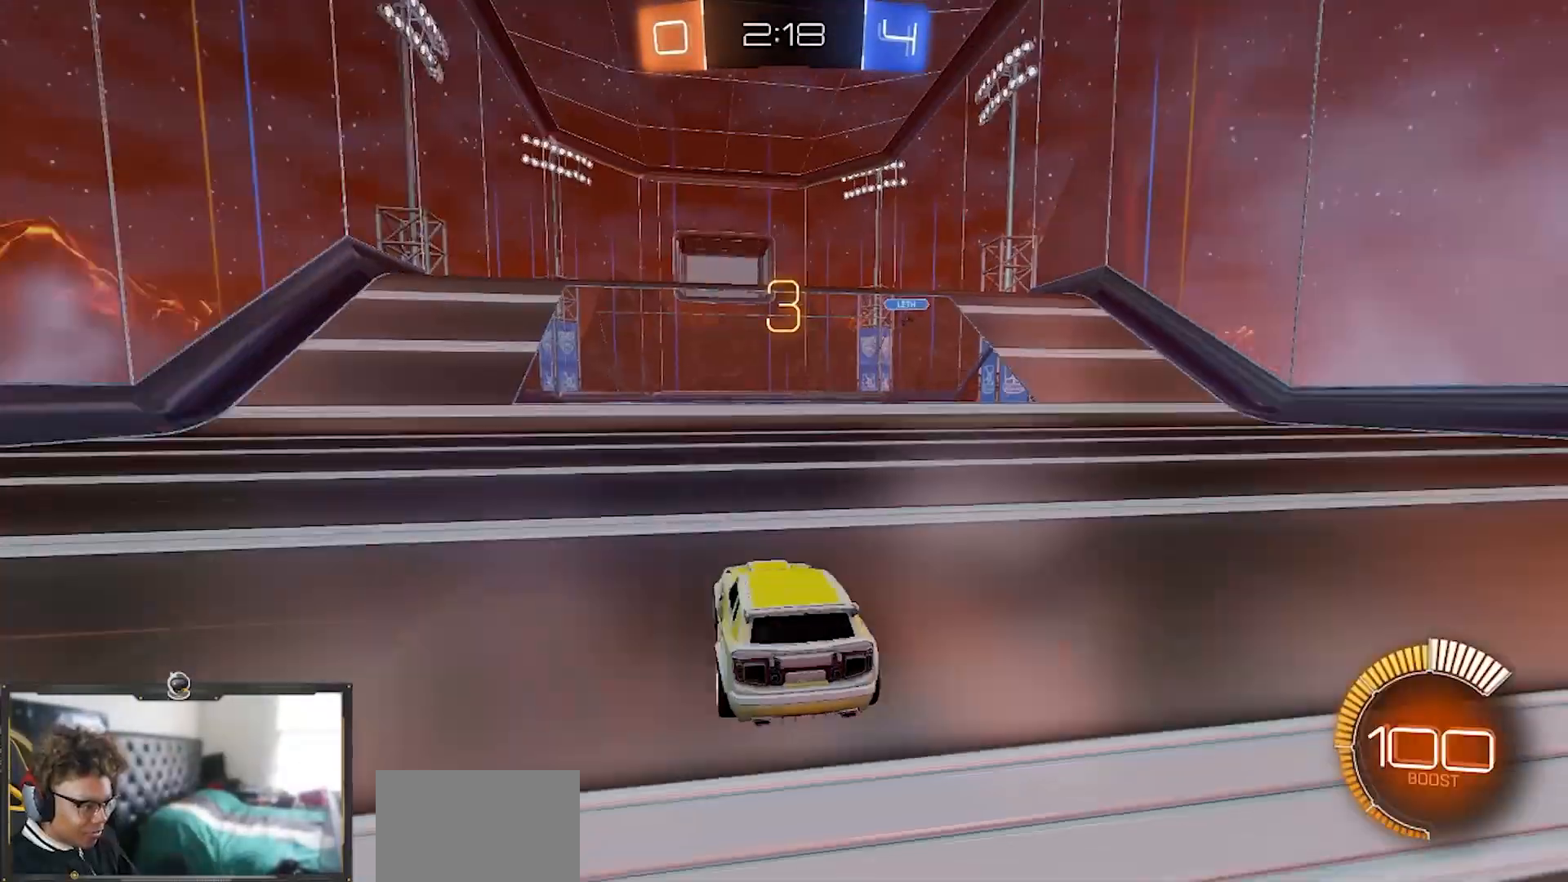
{"buttons": ["R1", "R2"], "left_stick": "center", "right_stick": "center", "events": [[100, "TRIANGLE", "up"], [200, "R2", "down"]]}
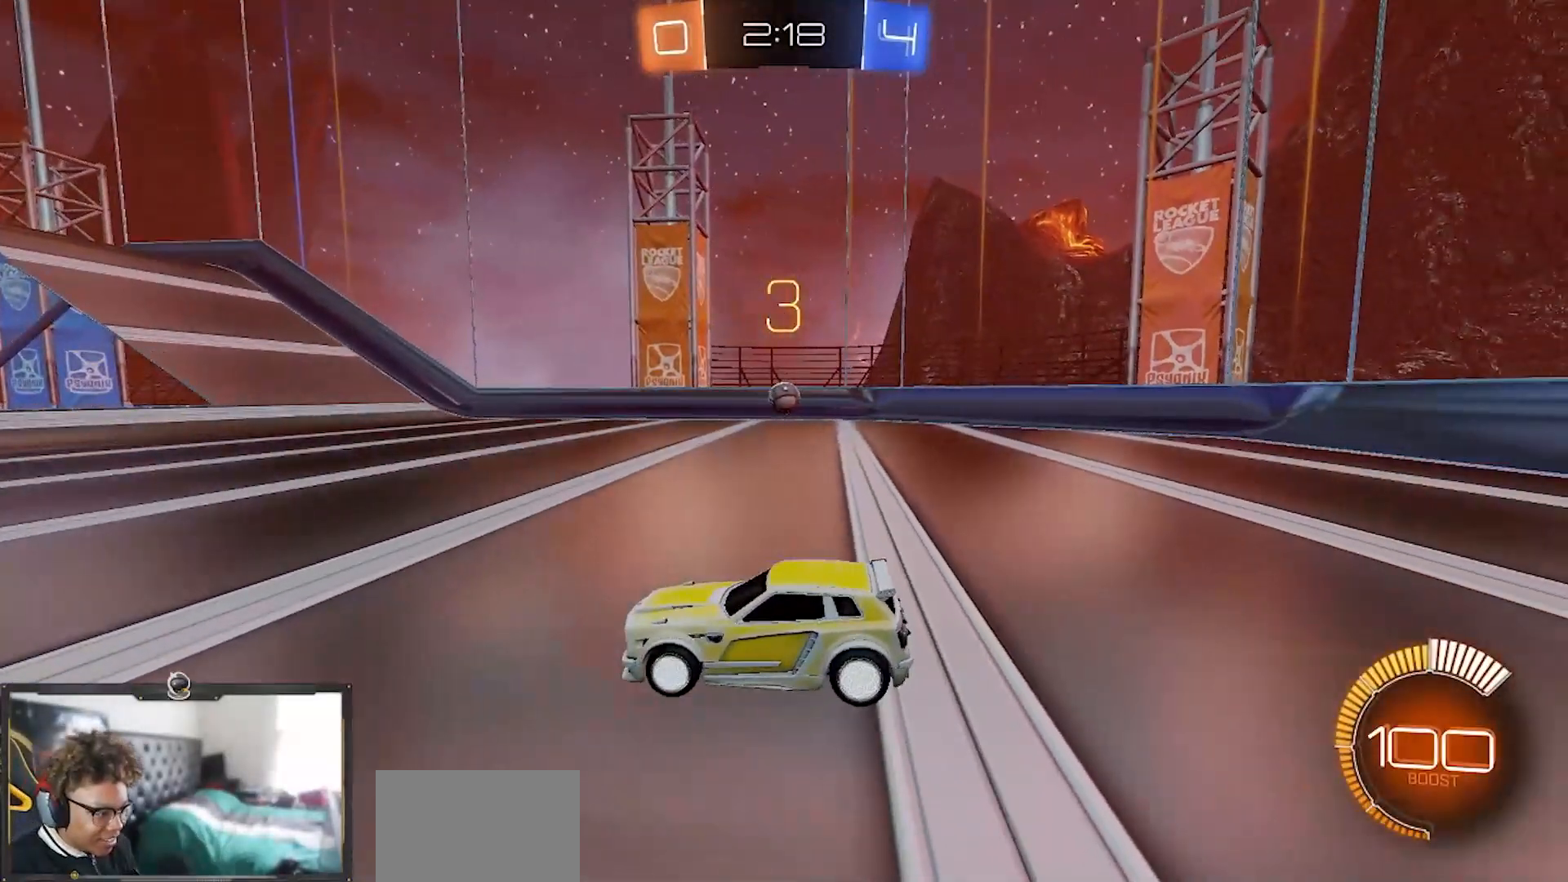
{"buttons": ["R1", "R2"], "left_stick": "right", "right_stick": "center", "events": [[100, "R2", "up"], [134, "left_stick", "right"], [284, "R1", "up"], [417, "R2", "down"], [501, "R1", "down"]]}
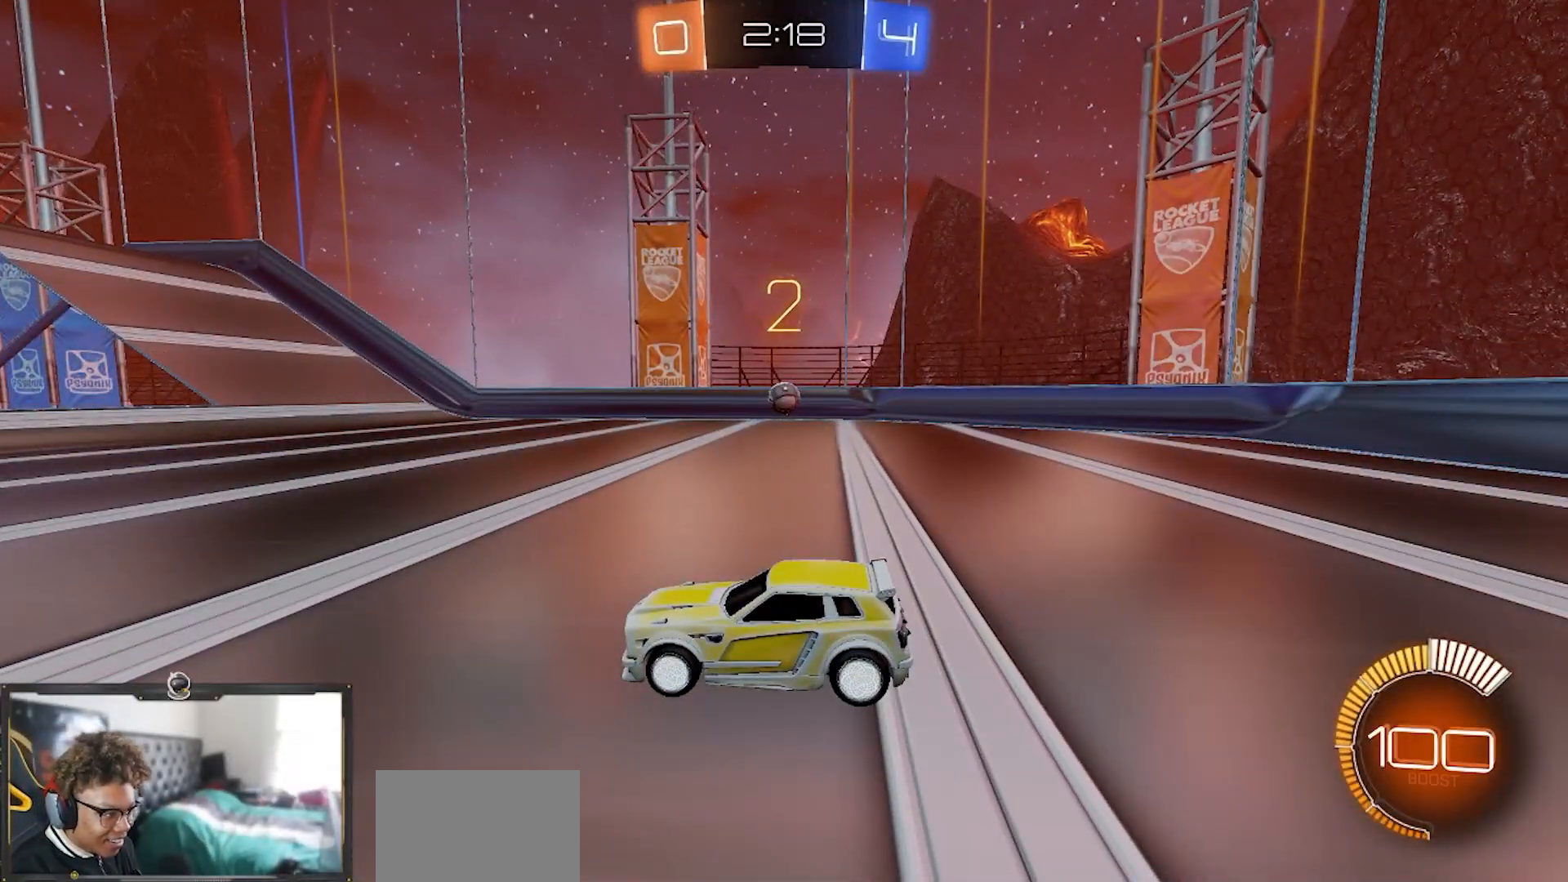
{"buttons": ["L1", "R1", "R2"], "left_stick": "right", "right_stick": "center", "events": [[417, "L1", "down"]]}
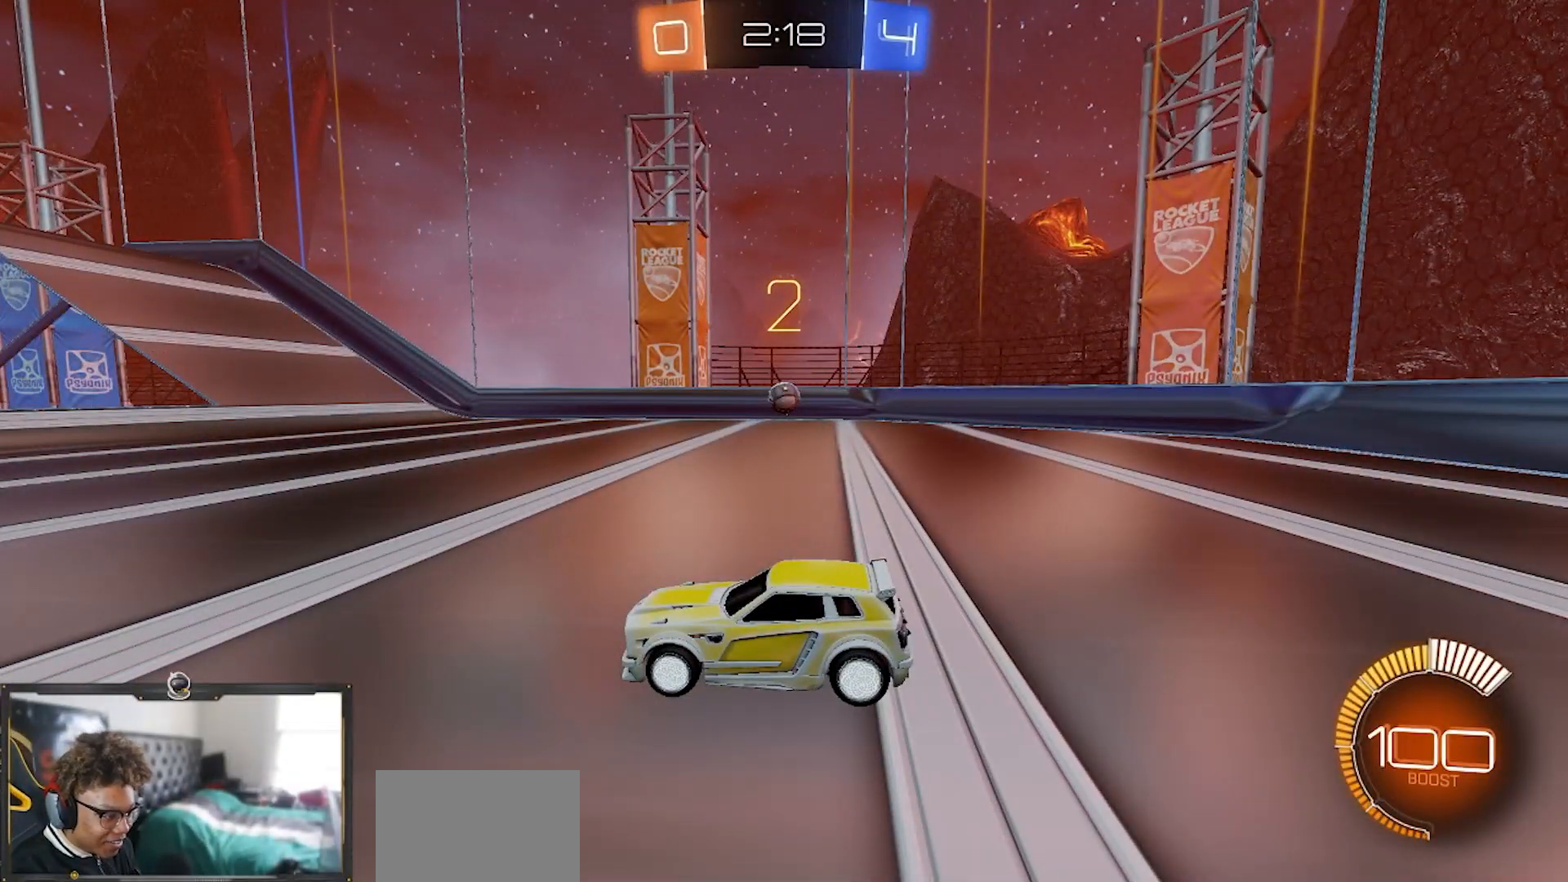
{"buttons": ["R1", "R2"], "left_stick": "right", "right_stick": "center", "events": [[50, "L1", "up"]]}
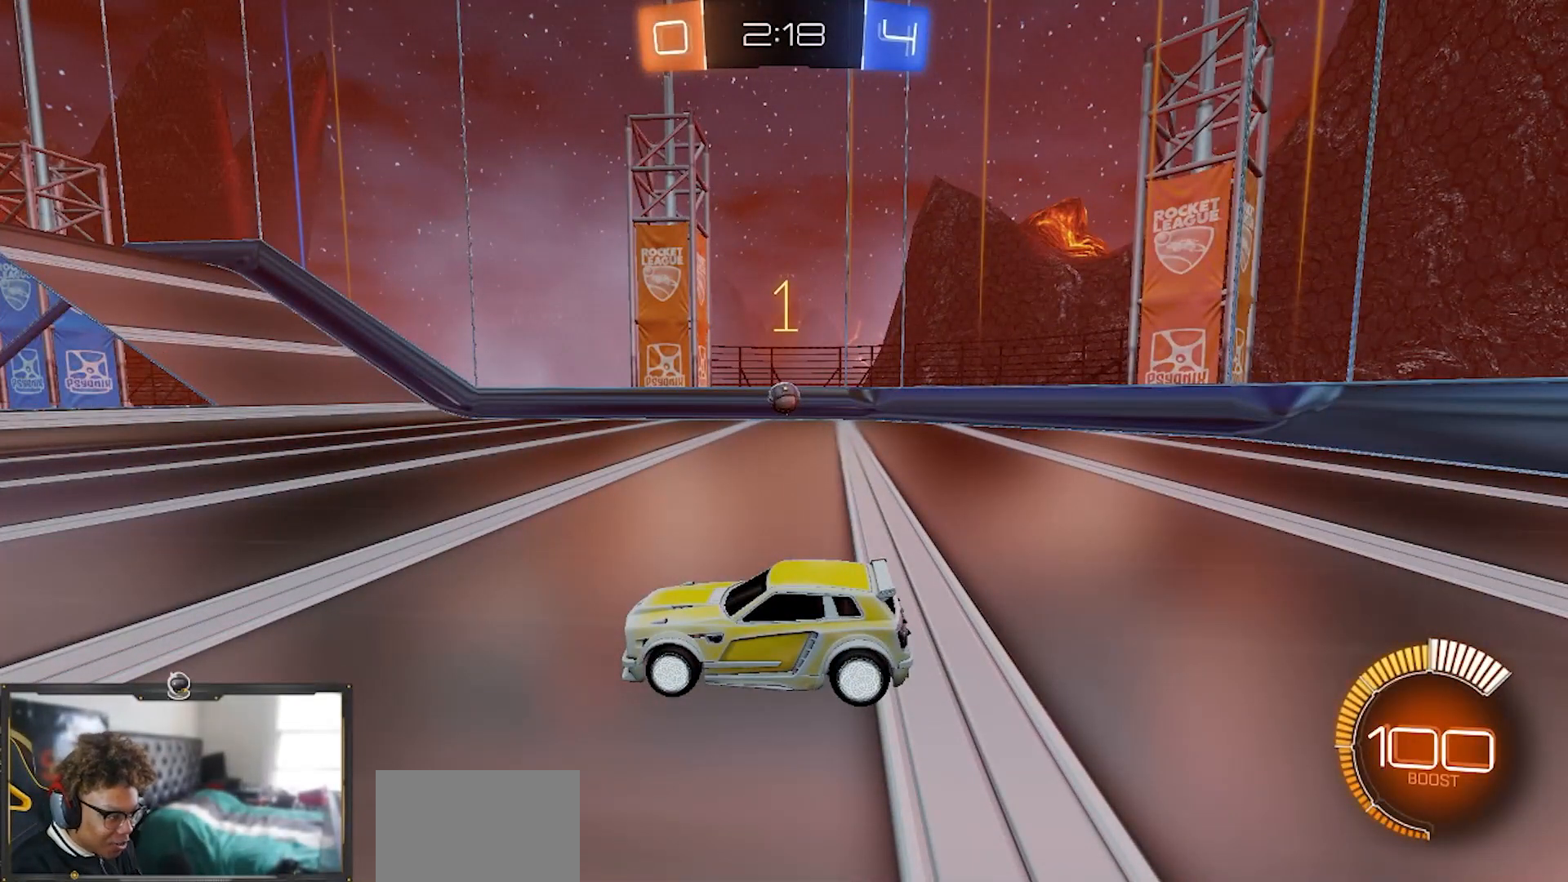
{"buttons": ["R1", "R2"], "left_stick": "right", "right_stick": "center", "events": []}
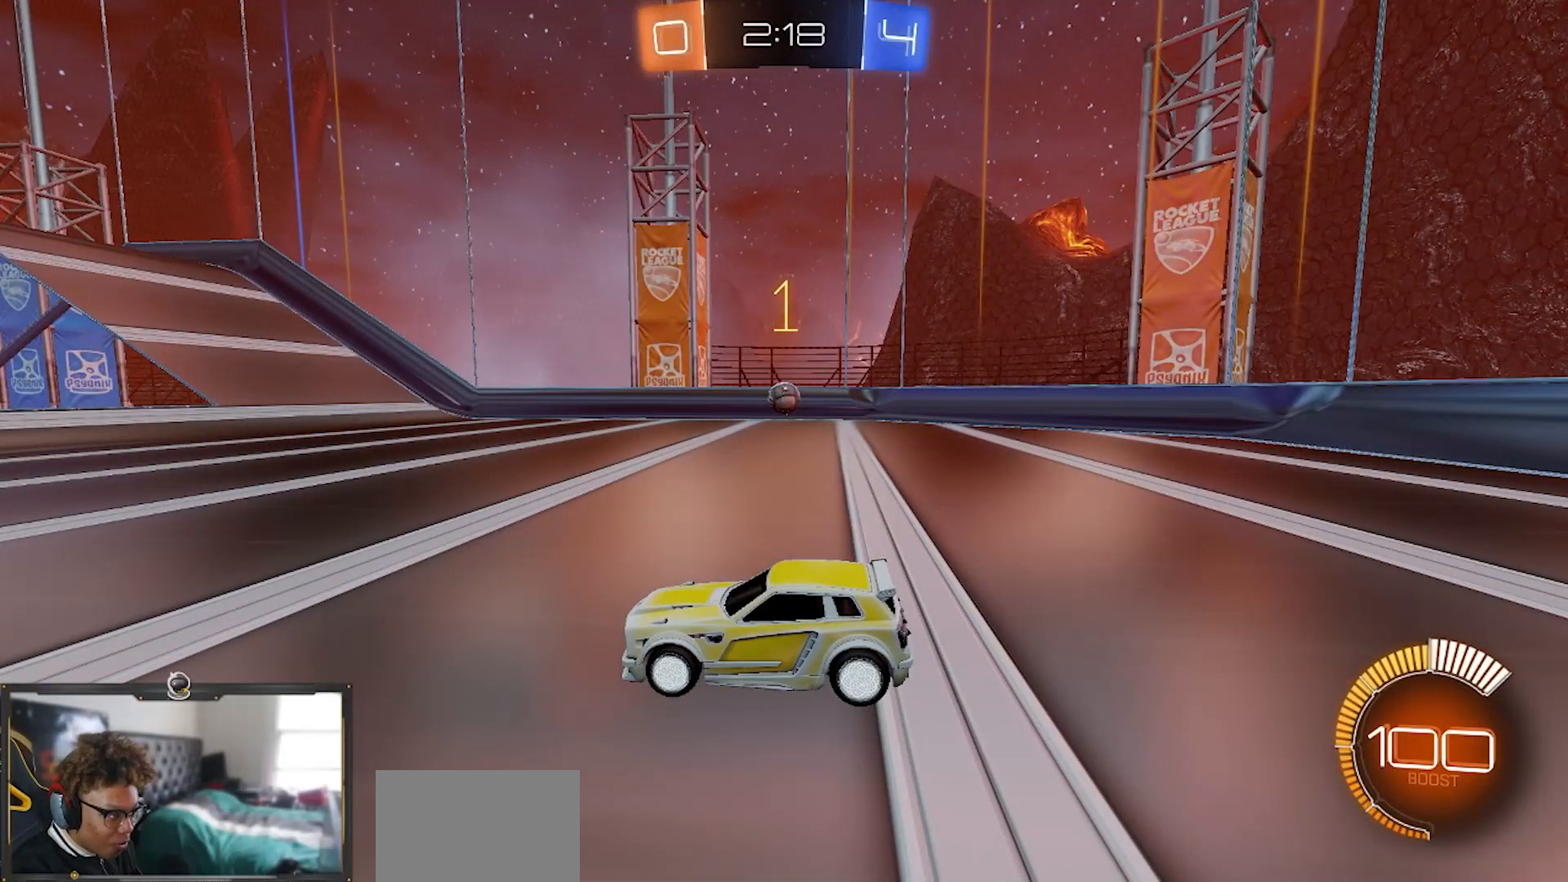
{"buttons": ["R1", "R2"], "left_stick": "right", "right_stick": "center", "events": [[134, "L1", "down"], [234, "L1", "up"]]}
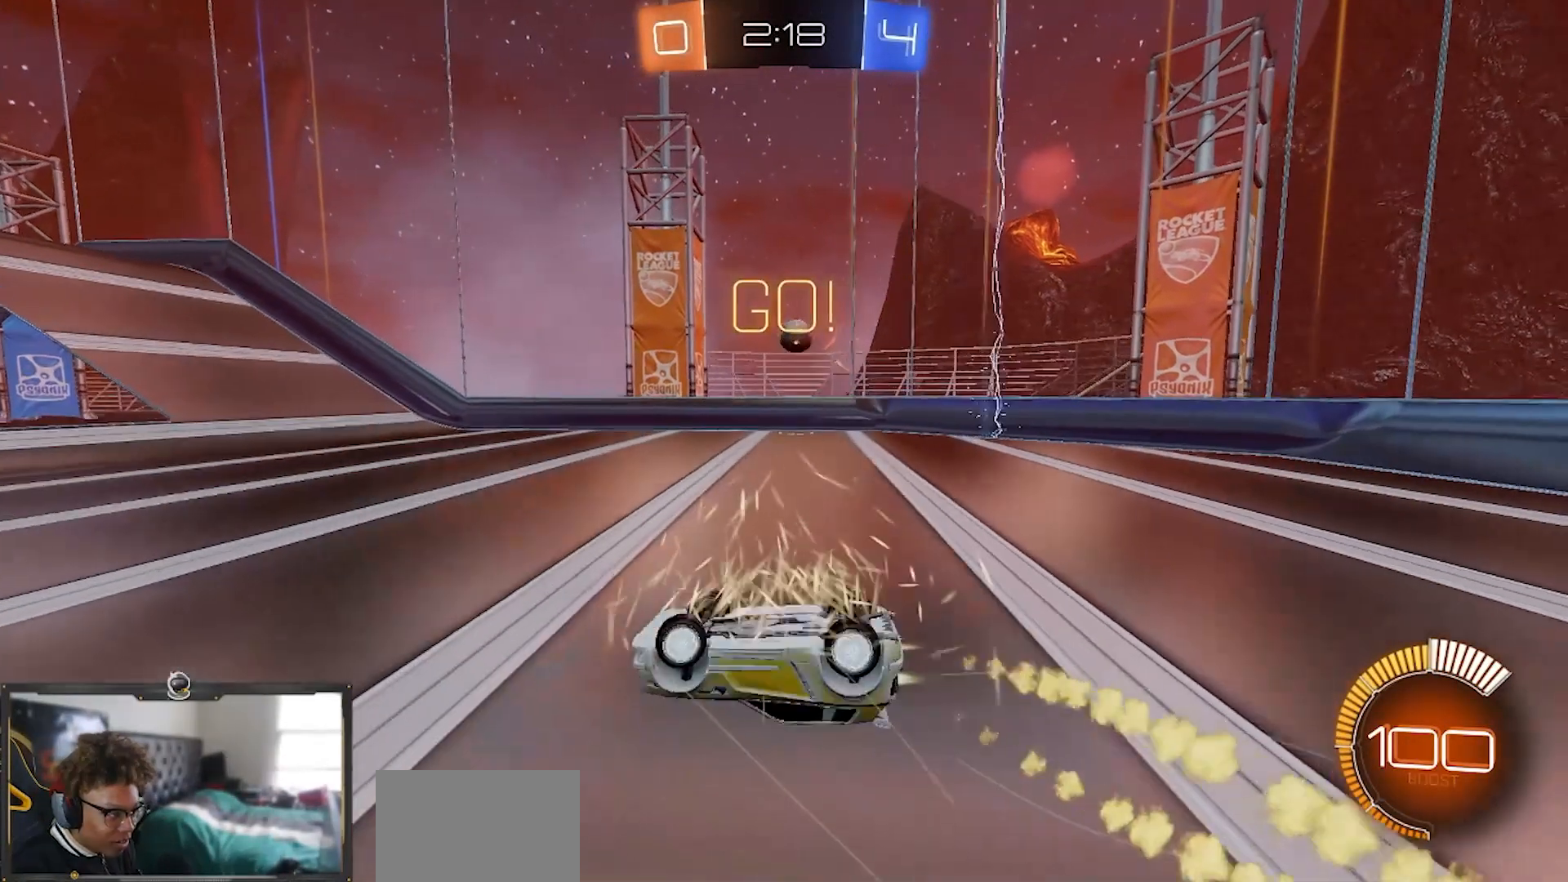
{"buttons": ["R2"], "left_stick": "up-right", "right_stick": "center", "events": [[67, "R1", "up"], [167, "L1", "down"], [200, "left_stick", "up-right"], [233, "R2", "up"], [267, "L1", "up"], [400, "R2", "down"]]}
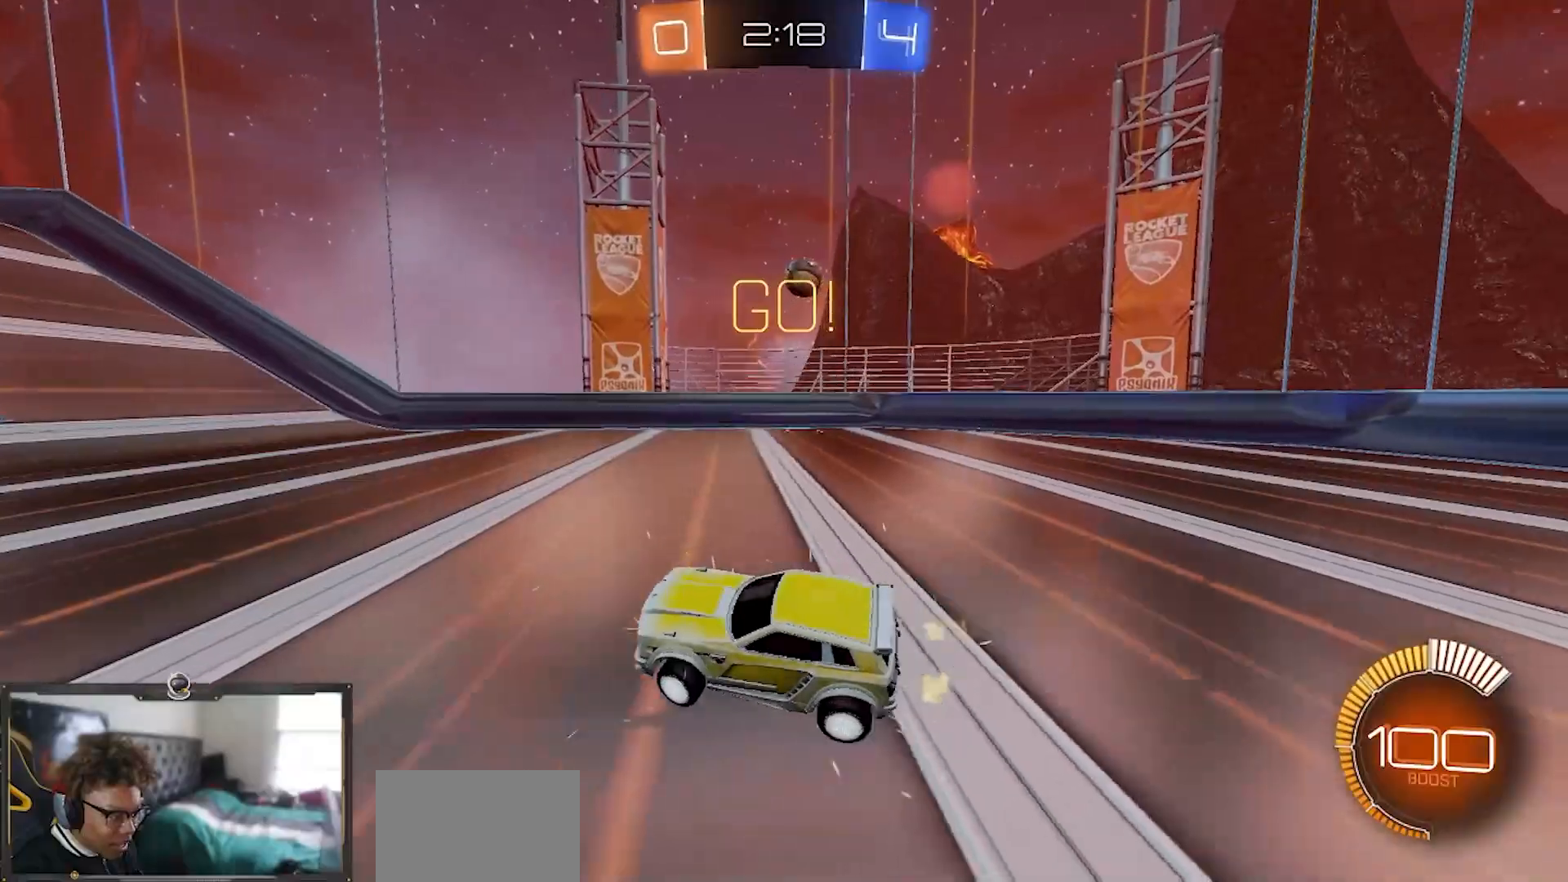
{"buttons": ["R1", "R2"], "left_stick": "down-right", "right_stick": "center", "events": [[50, "left_stick", "right"], [201, "L1", "down"], [284, "R1", "down"], [301, "L1", "up"], [467, "left_stick", "down-right"]]}
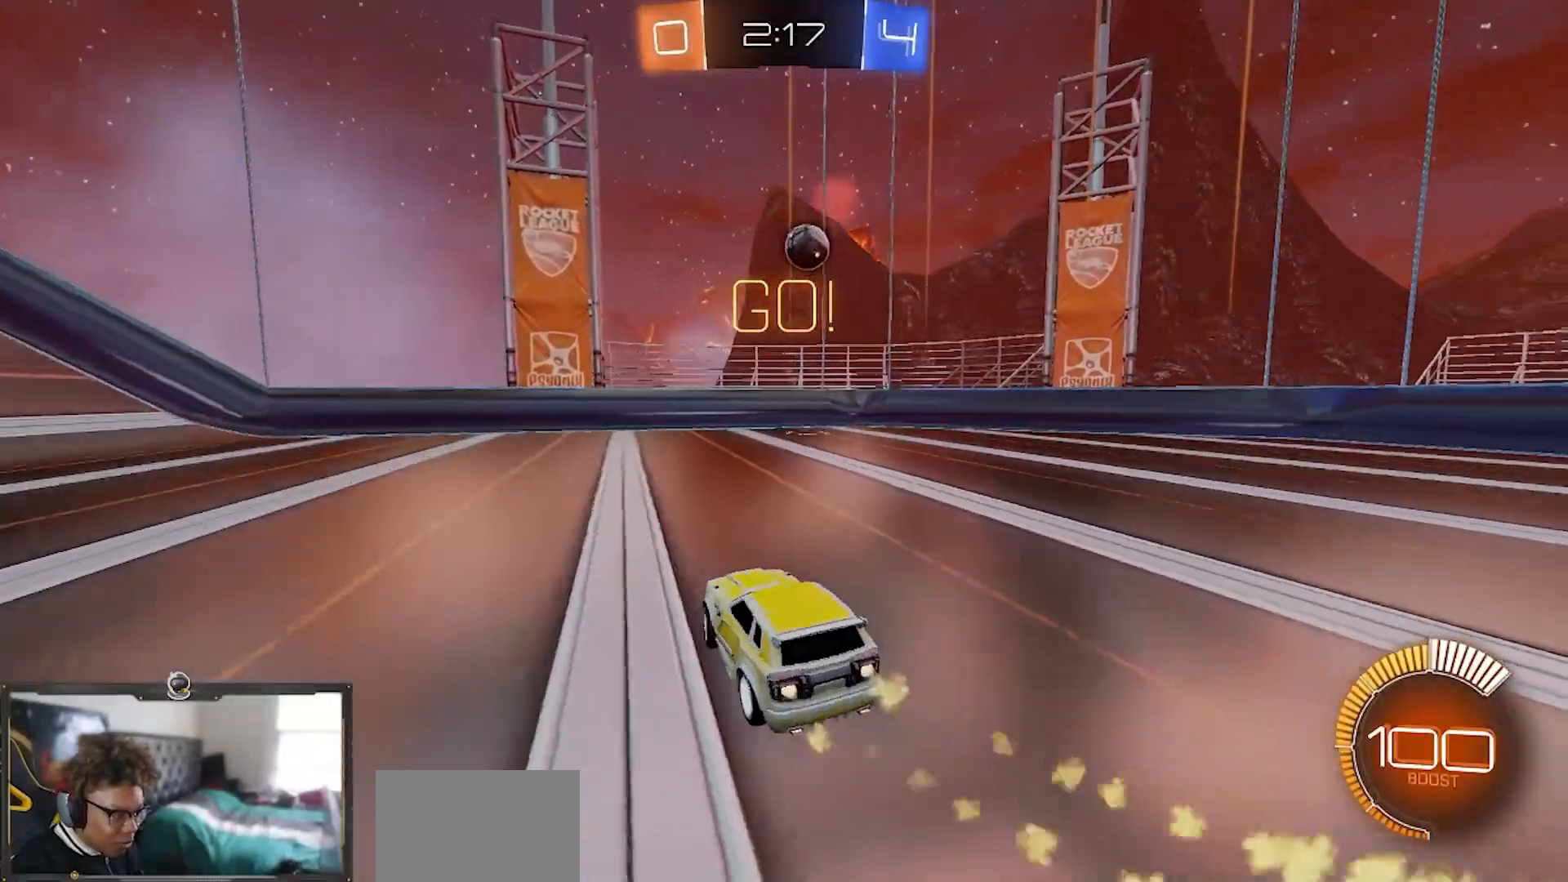
{"buttons": ["R1", "R2"], "left_stick": "down-right", "right_stick": "center", "events": [[350, "R1", "up"], [500, "R1", "down"]]}
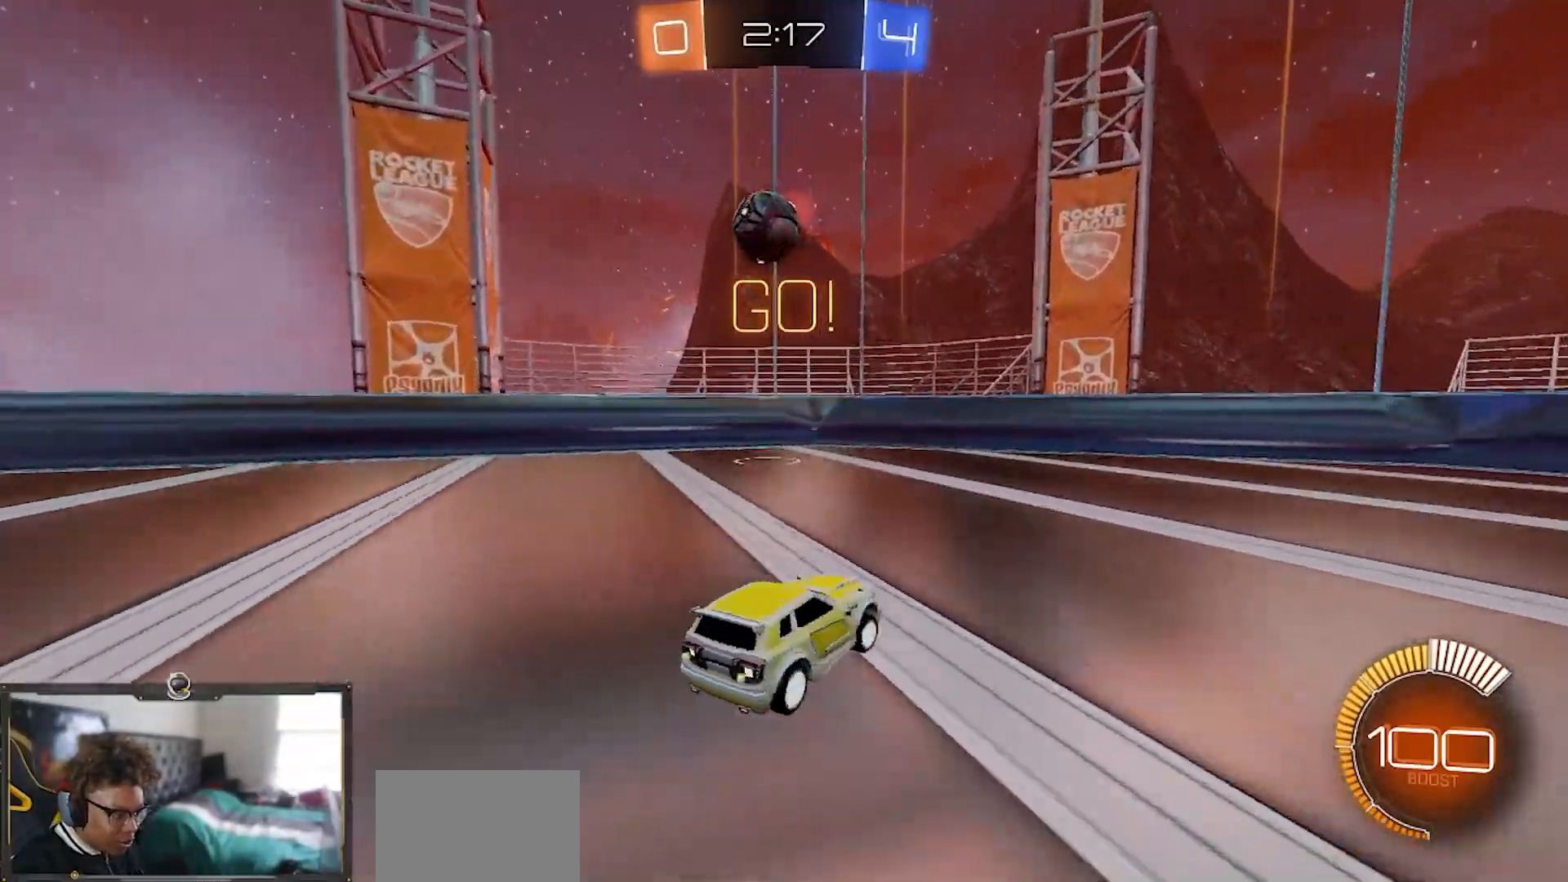
{"buttons": ["L1", "R2"], "left_stick": "left", "right_stick": "center", "events": [[100, "left_stick", "center"], [184, "left_stick", "left"], [251, "L1", "down"], [301, "R1", "up"]]}
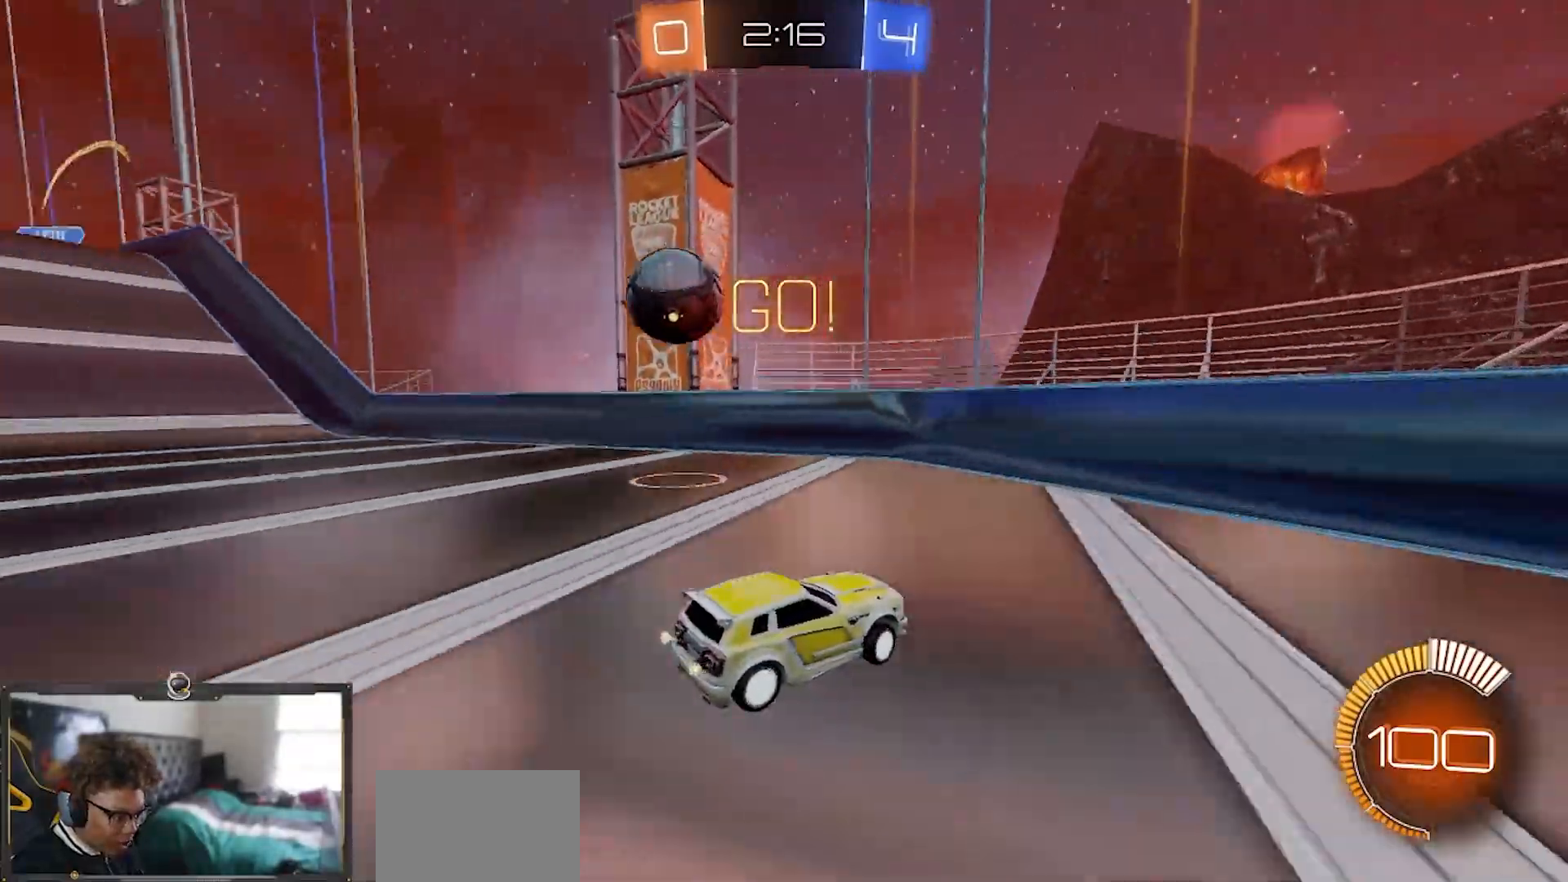
{"buttons": [], "left_stick": "left", "right_stick": "center", "events": [[50, "L1", "up"], [167, "left_stick", "up-left"], [350, "left_stick", "left"], [450, "R2", "up"]]}
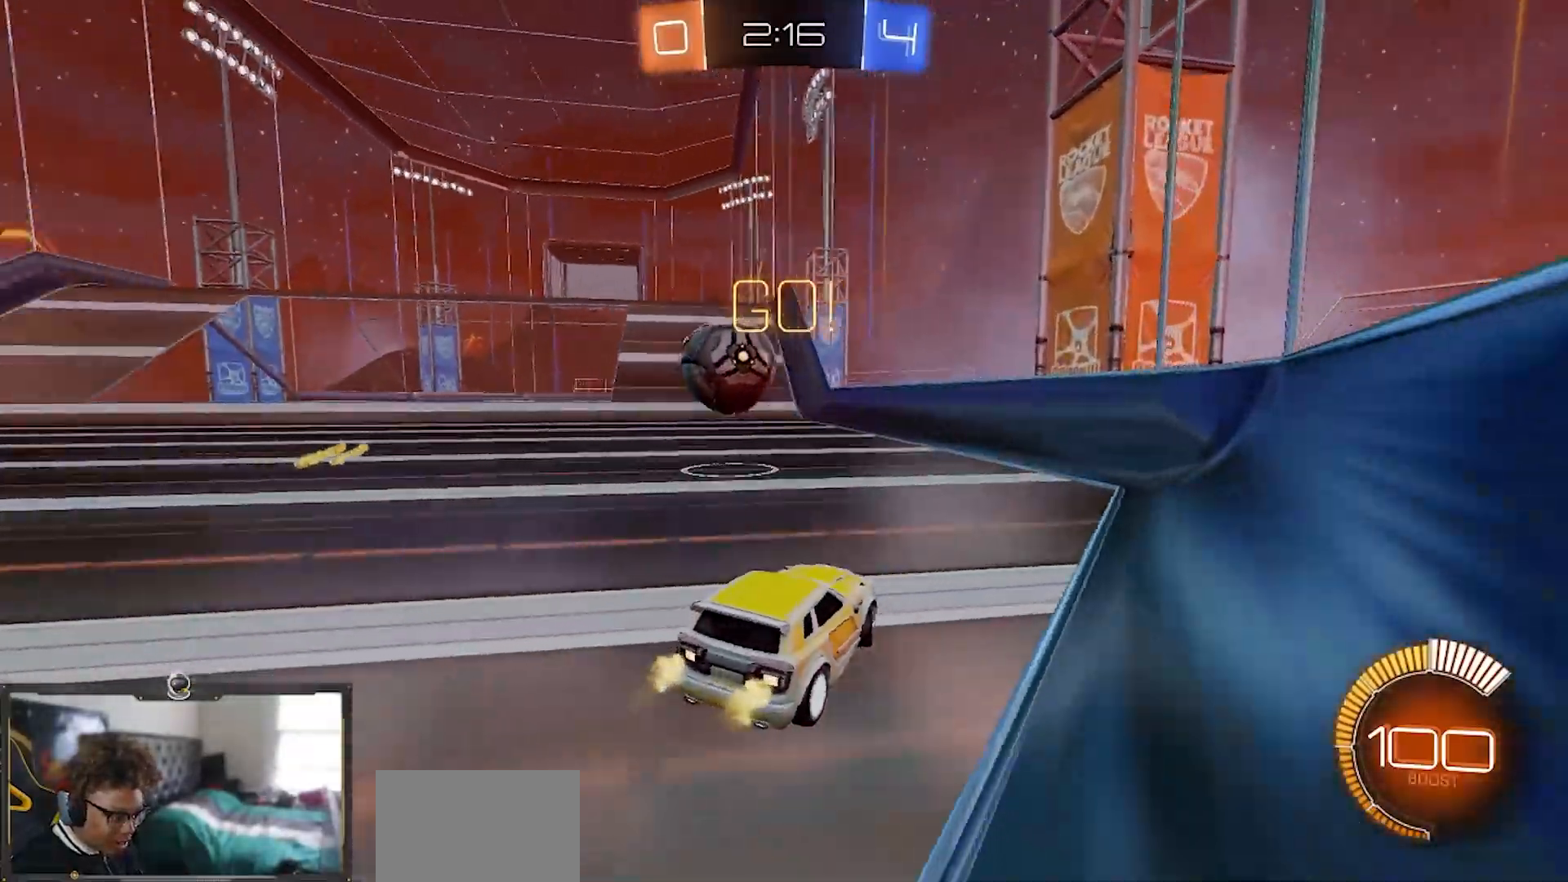
{"buttons": [], "left_stick": "left", "right_stick": "center", "events": [[167, "R2", "down"], [267, "R2", "up"], [384, "R2", "down"], [484, "R2", "up"]]}
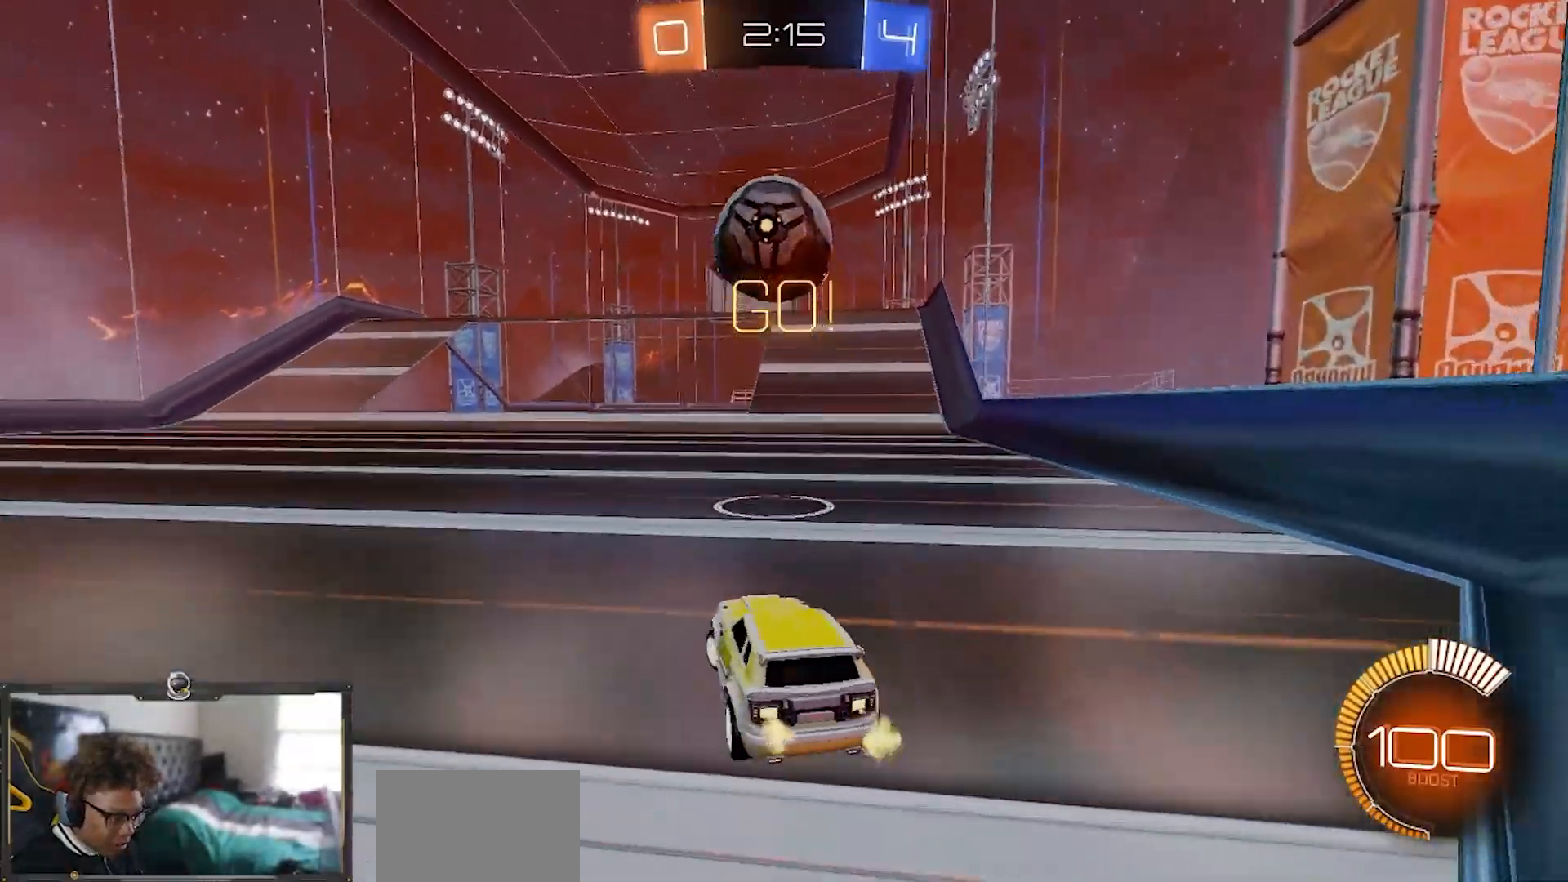
{"buttons": ["CROSS", "R1", "R2"], "left_stick": "down", "right_stick": "center", "events": [[50, "left_stick", "center"], [300, "CROSS", "down"], [300, "R2", "down"], [300, "left_stick", "down-right"], [350, "R1", "down"], [350, "left_stick", "down"]]}
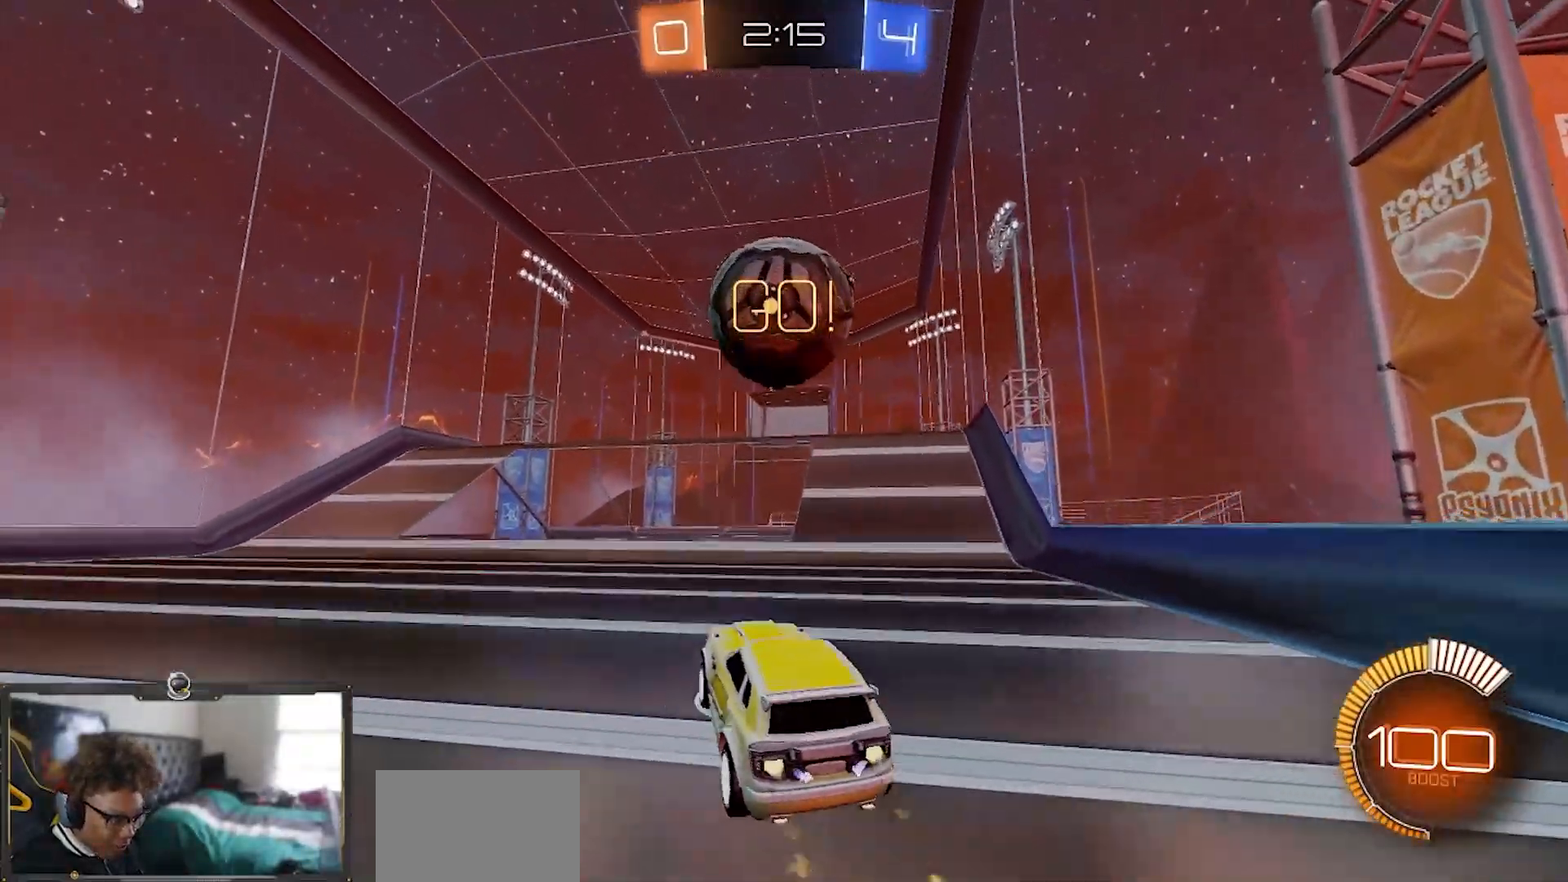
{"buttons": ["CROSS", "SQUARE", "R1", "R2"], "left_stick": "up", "right_stick": "center", "events": [[100, "left_stick", "up-left"], [117, "CROSS", "up"], [201, "left_stick", "up-right"], [301, "left_stick", "center"], [334, "CROSS", "down"], [417, "left_stick", "up"], [501, "SQUARE", "down"]]}
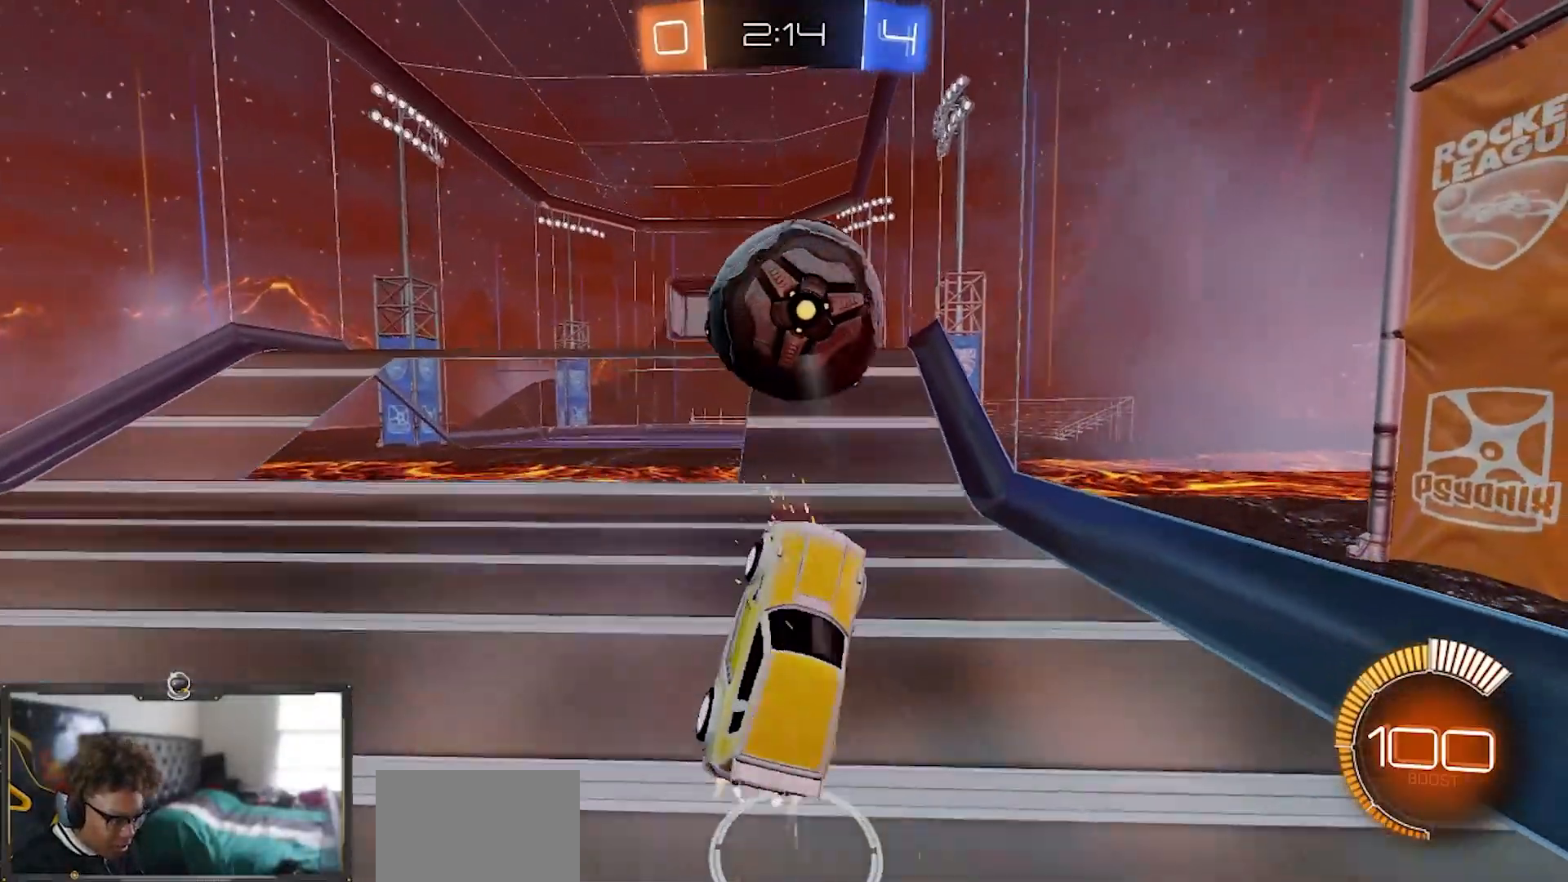
{"buttons": ["SQUARE", "R1", "R2"], "left_stick": "left", "right_stick": "center", "events": [[17, "CROSS", "up"], [17, "left_stick", "up-left"], [67, "R1", "up"], [150, "SQUARE", "up"], [367, "R1", "down"], [400, "SQUARE", "down"], [400, "left_stick", "left"]]}
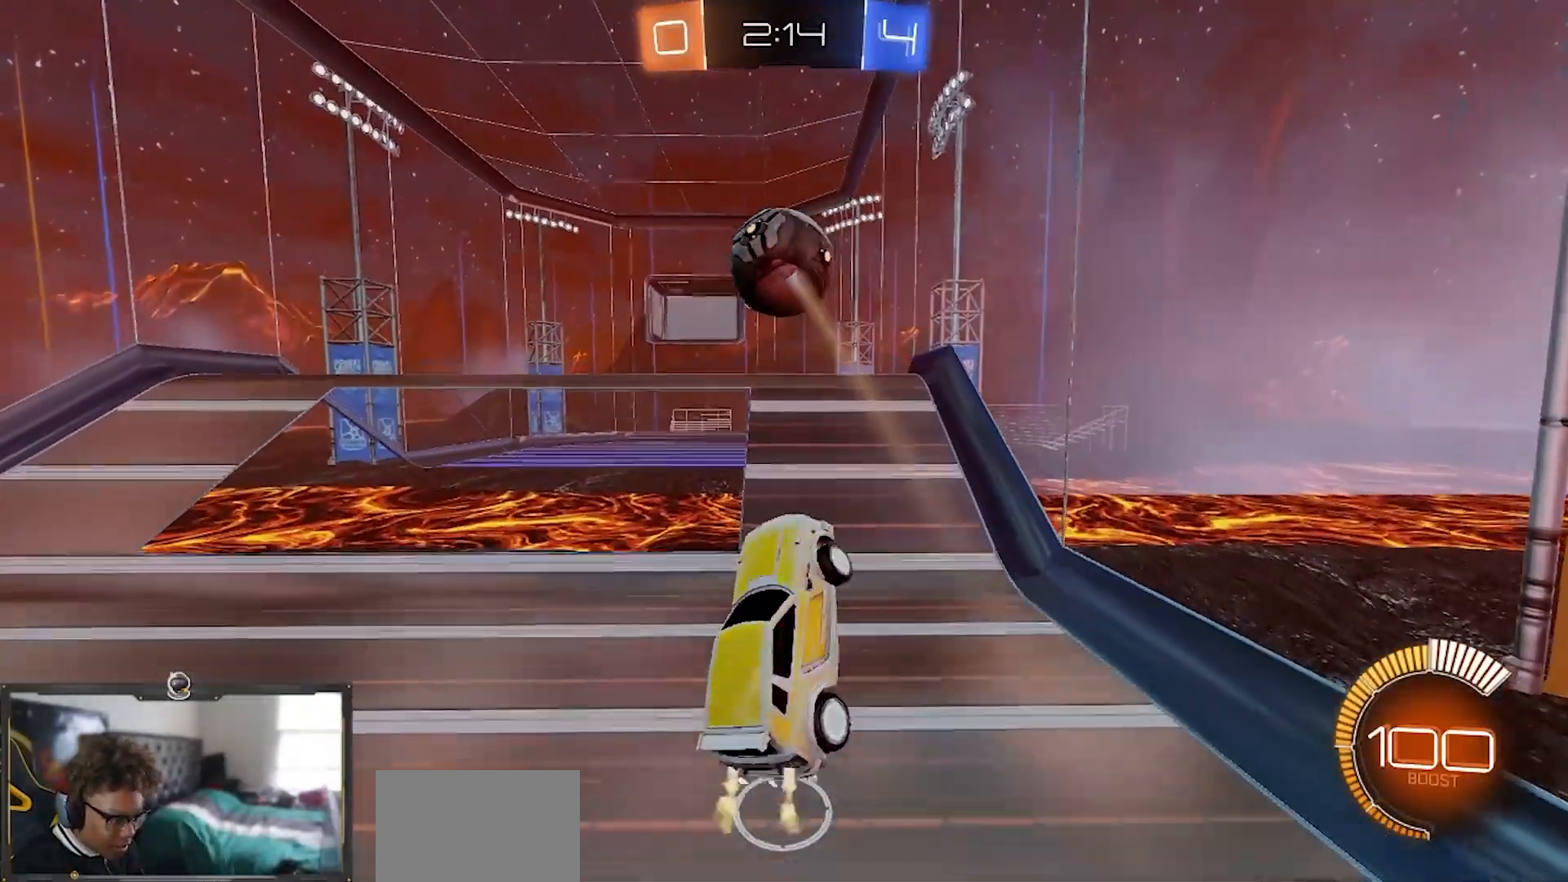
{"buttons": ["SQUARE", "R1", "R2"], "left_stick": "down-left", "right_stick": "center", "events": [[50, "left_stick", "down"], [100, "left_stick", "down-right"], [234, "left_stick", "center"], [301, "left_stick", "right"], [417, "left_stick", "up"], [484, "left_stick", "down-left"]]}
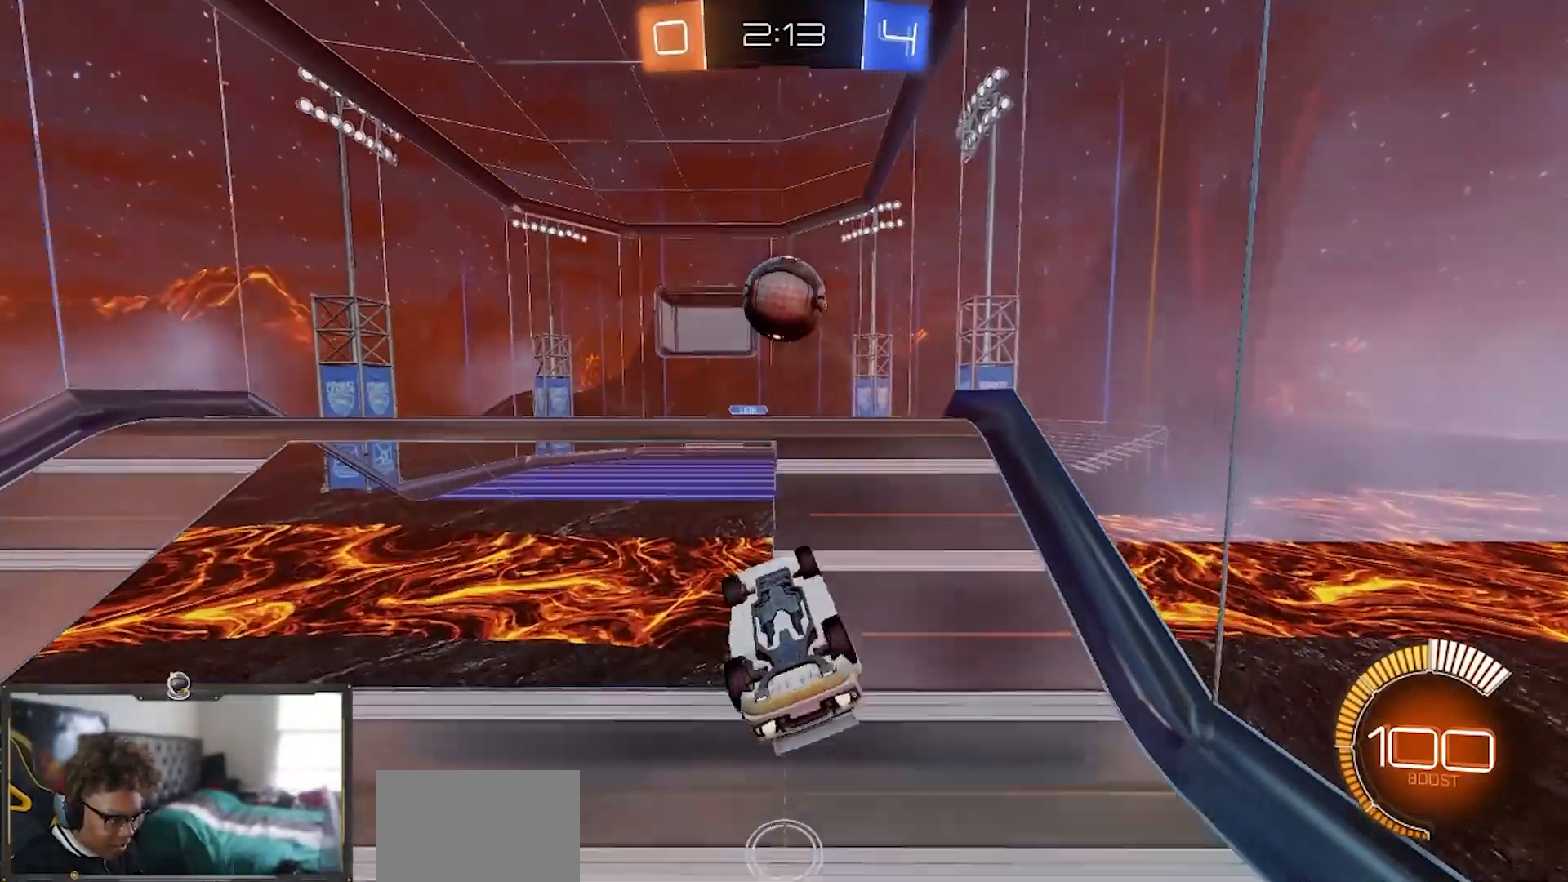
{"buttons": ["R2"], "left_stick": "center", "right_stick": "center", "events": [[17, "left_stick", "down"], [183, "left_stick", "up-right"], [250, "R1", "up"], [283, "SQUARE", "up"], [333, "left_stick", "center"], [384, "left_stick", "down"], [434, "left_stick", "center"]]}
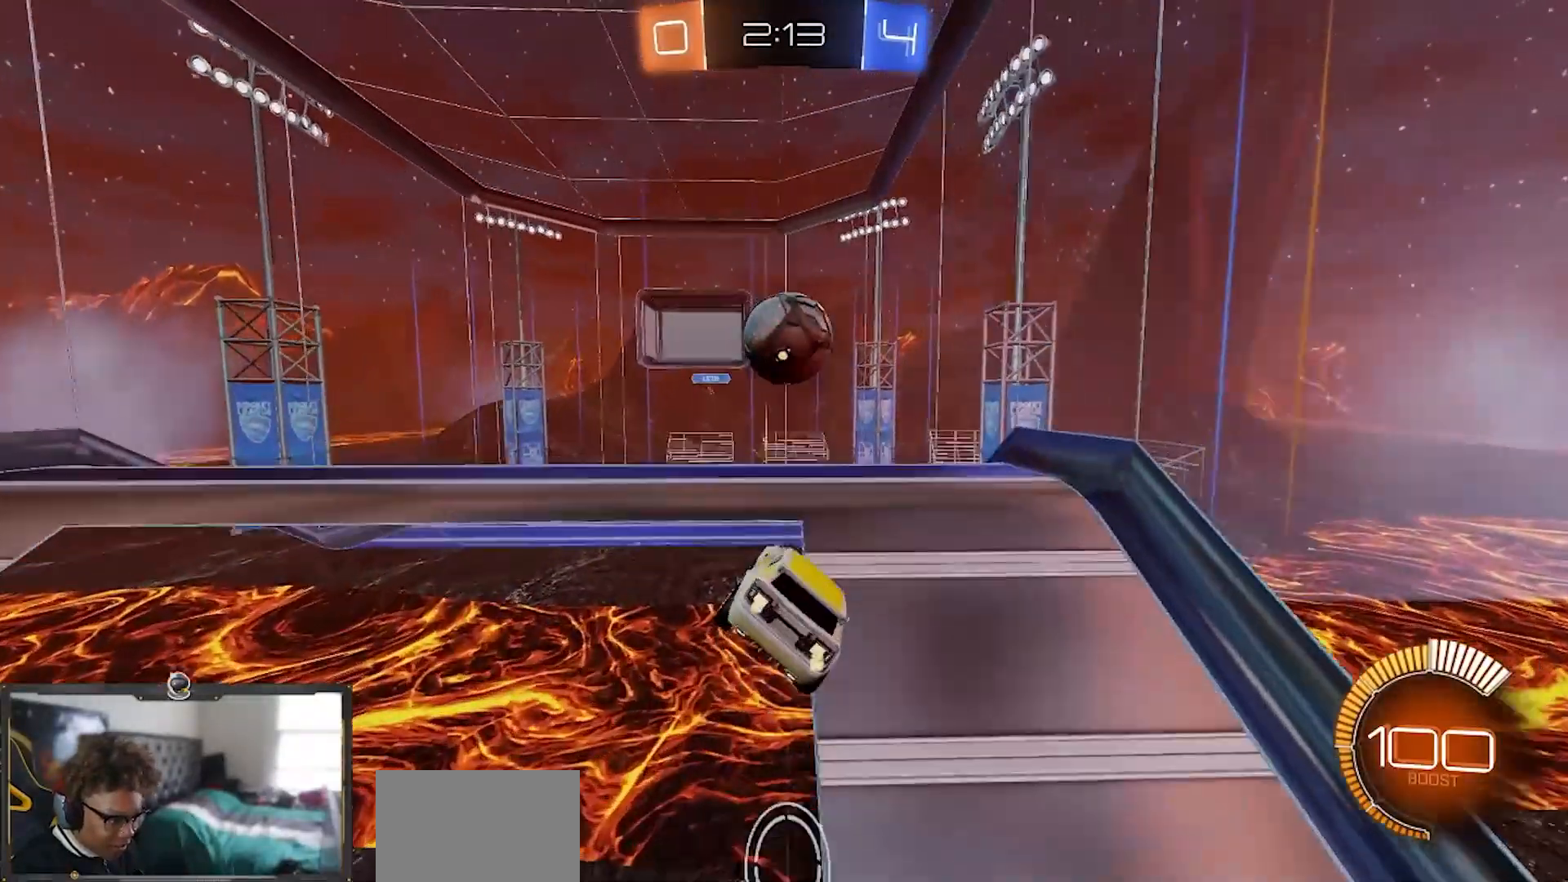
{"buttons": ["L1"], "left_stick": "center", "right_stick": "center", "events": [[117, "R2", "up"], [401, "L1", "down"]]}
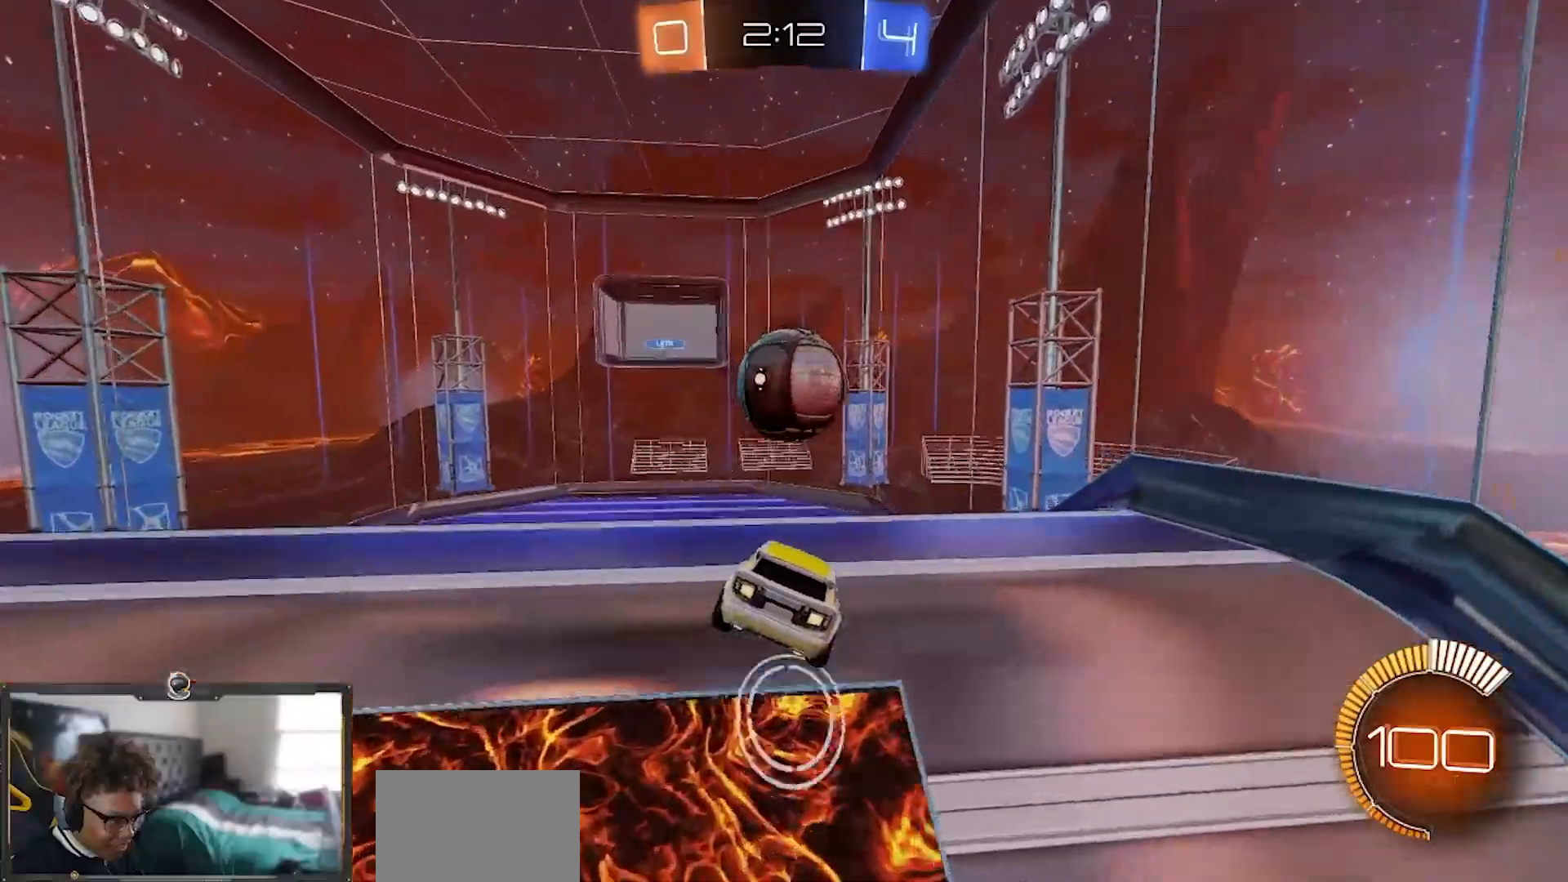
{"buttons": ["L2"], "left_stick": "up-left", "right_stick": "center", "events": [[150, "L1", "up"], [233, "R2", "down"], [250, "left_stick", "down-left"], [367, "R2", "up"], [417, "L2", "down"], [417, "left_stick", "center"], [467, "left_stick", "up-left"]]}
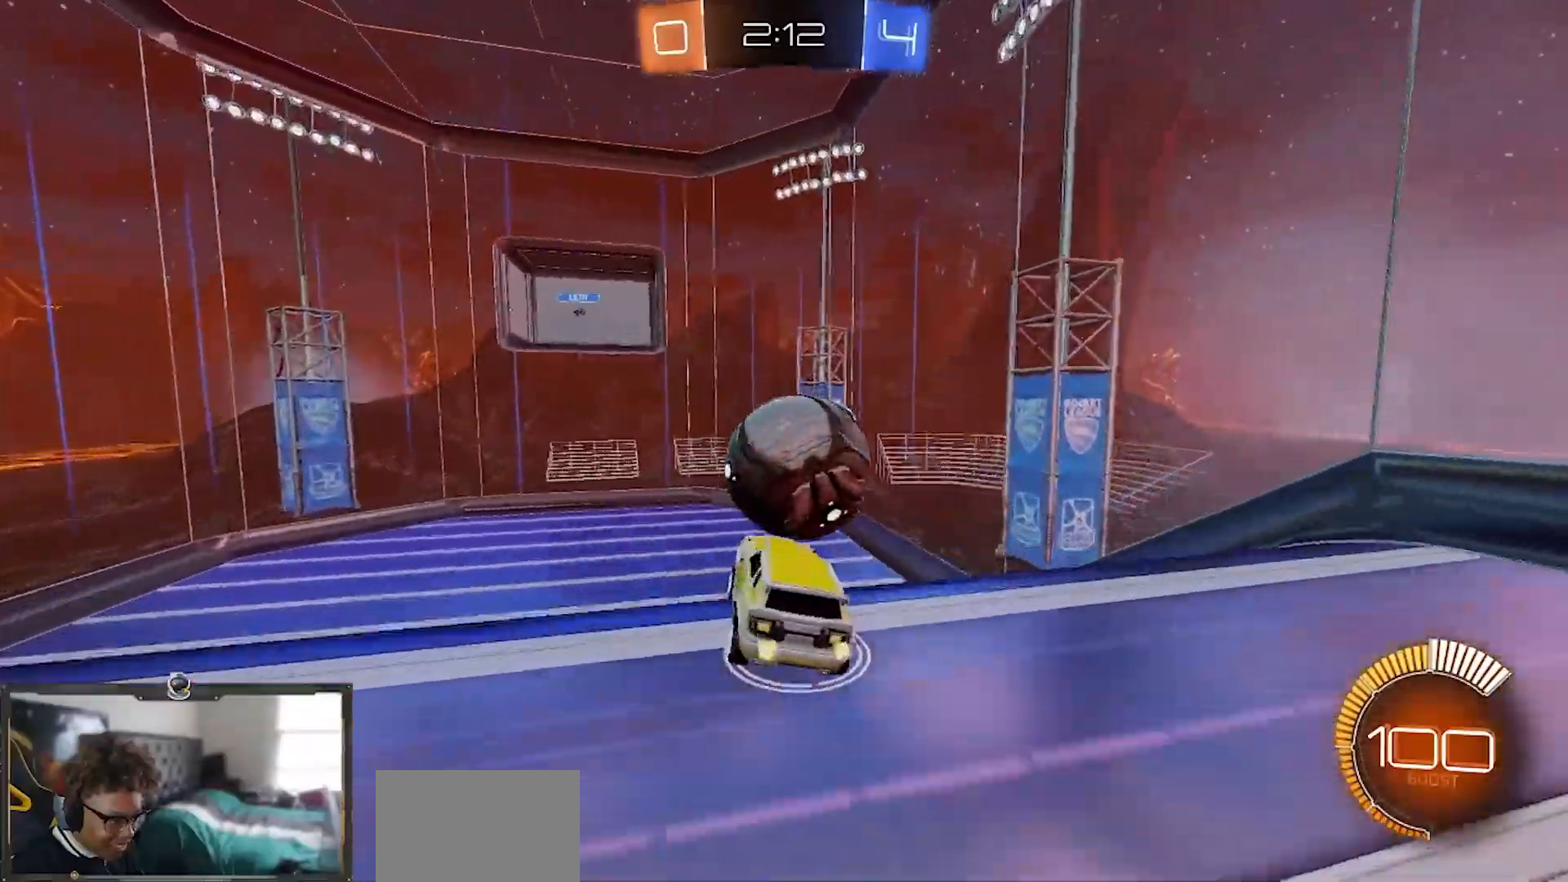
{"buttons": ["L2"], "left_stick": "up-right", "right_stick": "center", "events": [[100, "left_stick", "center"], [301, "left_stick", "down-right"], [351, "TRIANGLE", "down"], [351, "left_stick", "right"], [417, "TRIANGLE", "up"], [467, "left_stick", "up-right"]]}
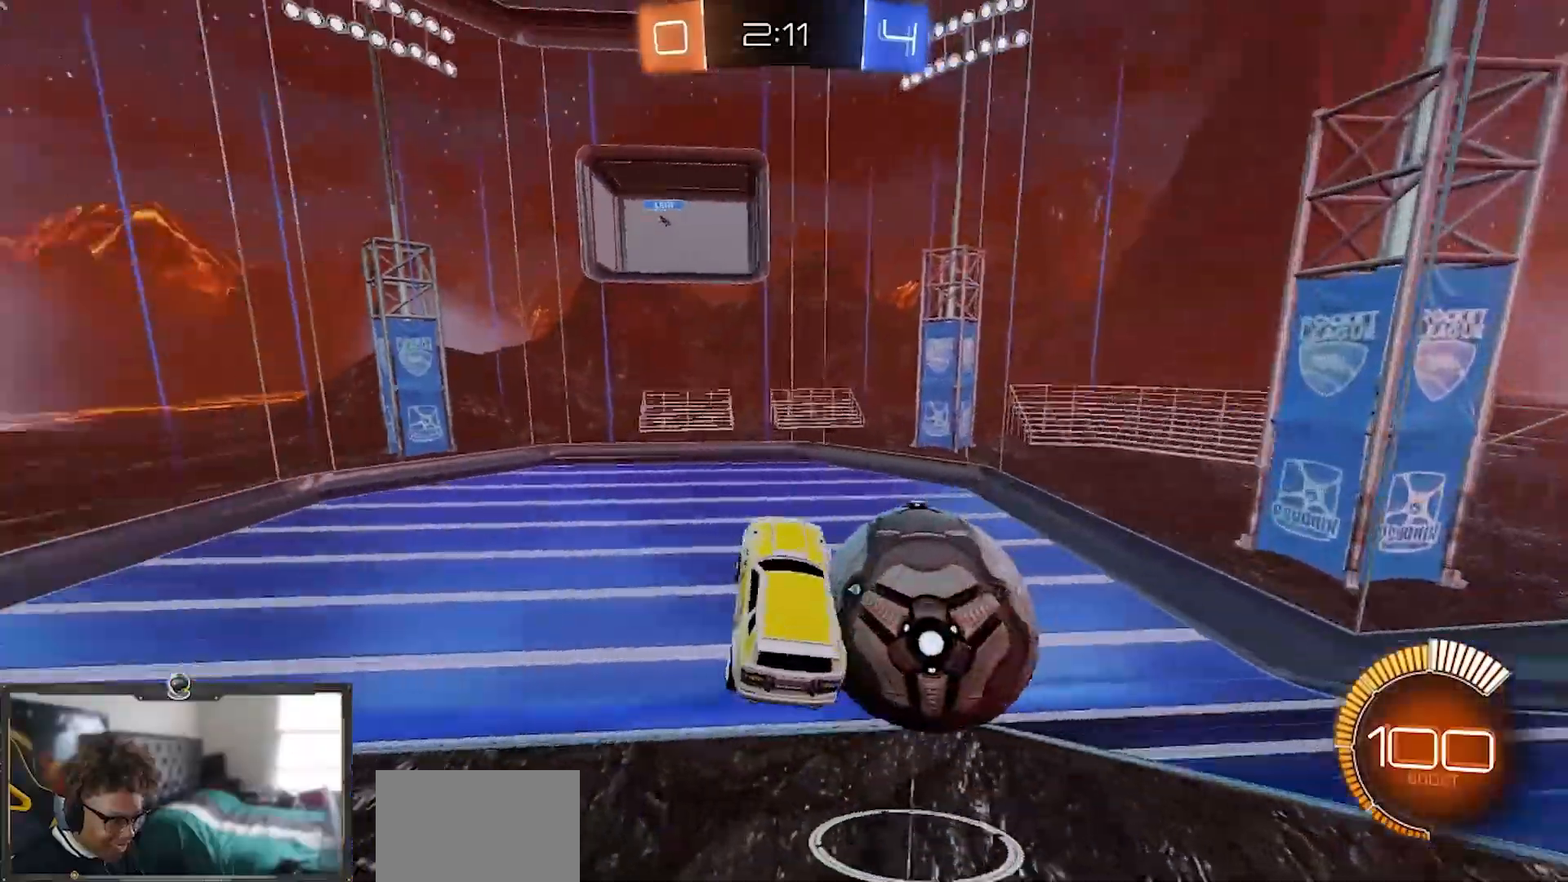
{"buttons": ["TRIANGLE"], "left_stick": "left", "right_stick": "center", "events": [[67, "L2", "up"], [100, "left_stick", "center"], [200, "left_stick", "up-left"], [317, "left_stick", "center"], [451, "left_stick", "left"], [484, "TRIANGLE", "down"]]}
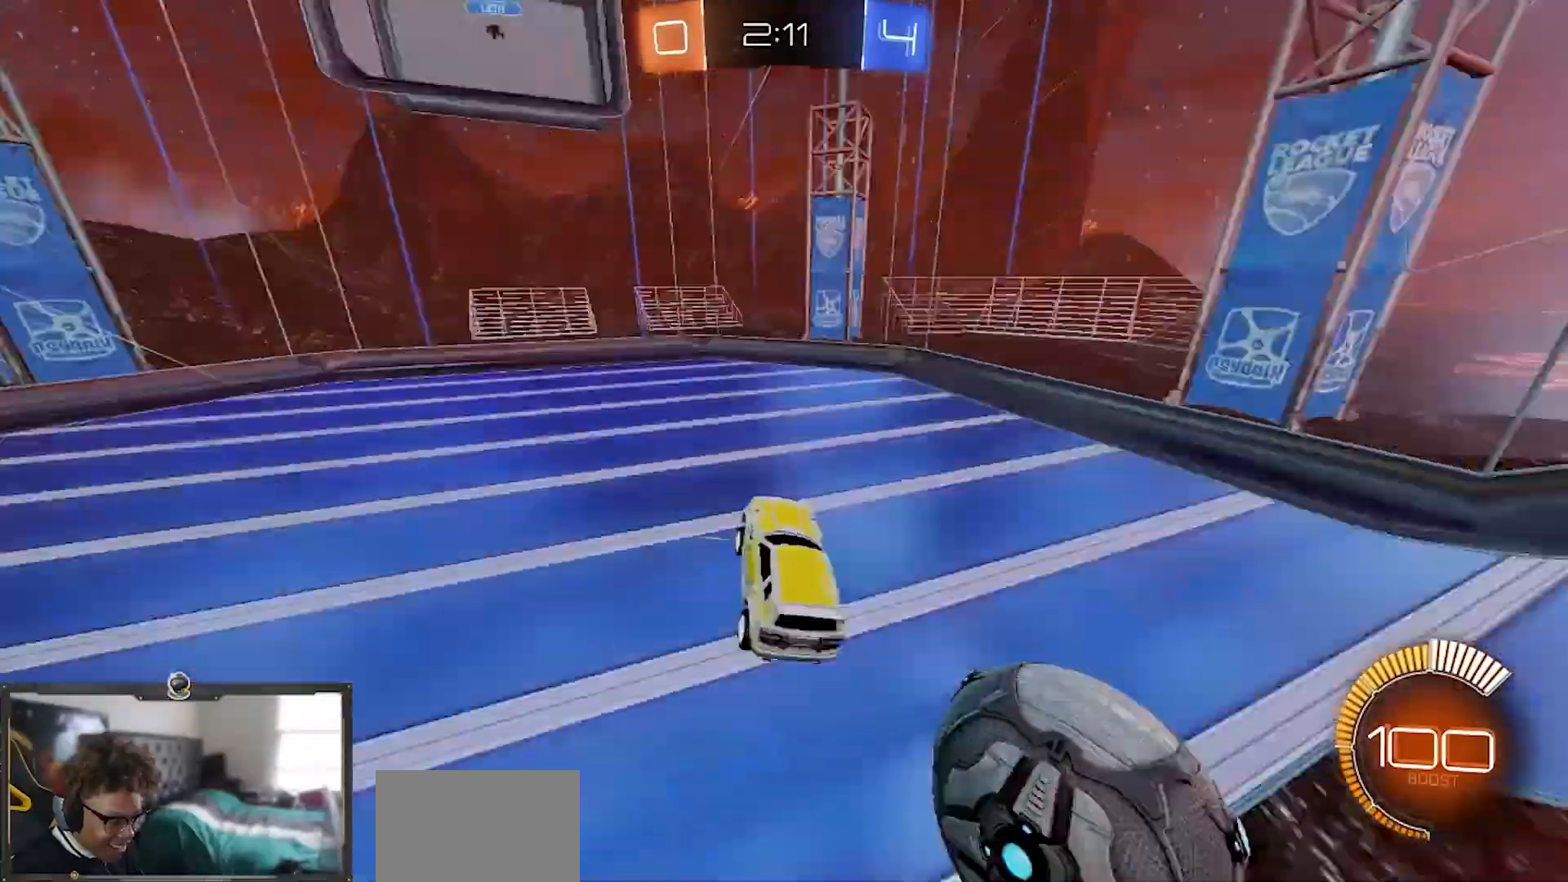
{"buttons": ["L2"], "left_stick": "left", "right_stick": "center", "events": [[66, "TRIANGLE", "up"], [116, "left_stick", "center"], [367, "L2", "down"], [483, "left_stick", "left"]]}
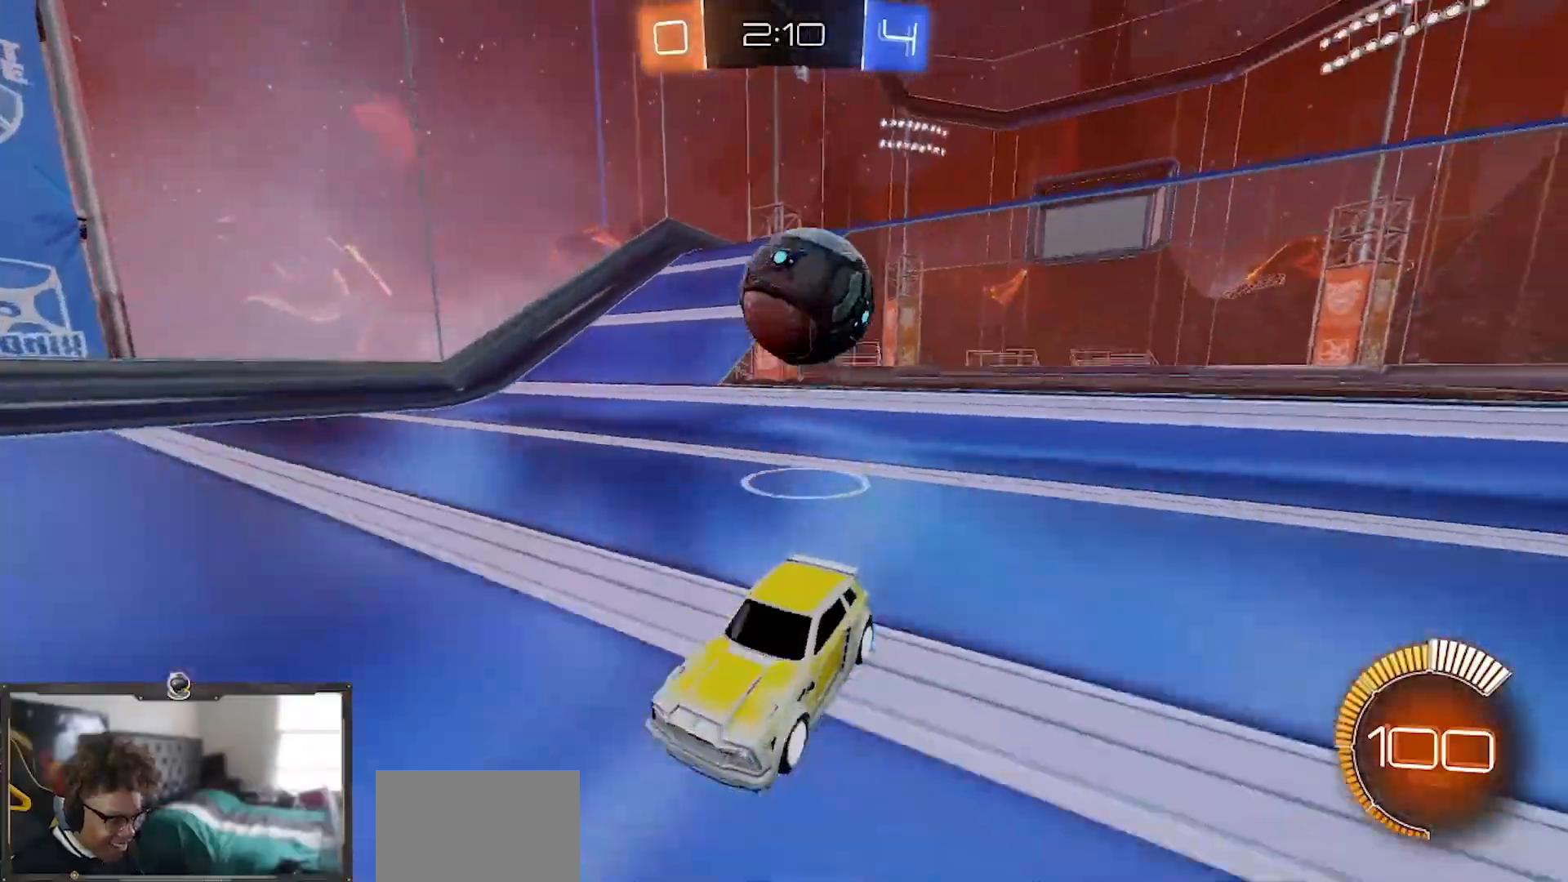
{"buttons": ["CROSS", "R2"], "left_stick": "down", "right_stick": "center", "events": [[50, "left_stick", "center"], [100, "left_stick", "right"], [150, "left_stick", "down-right"], [234, "CROSS", "down"], [267, "left_stick", "down"], [317, "L2", "up"], [467, "R2", "down"]]}